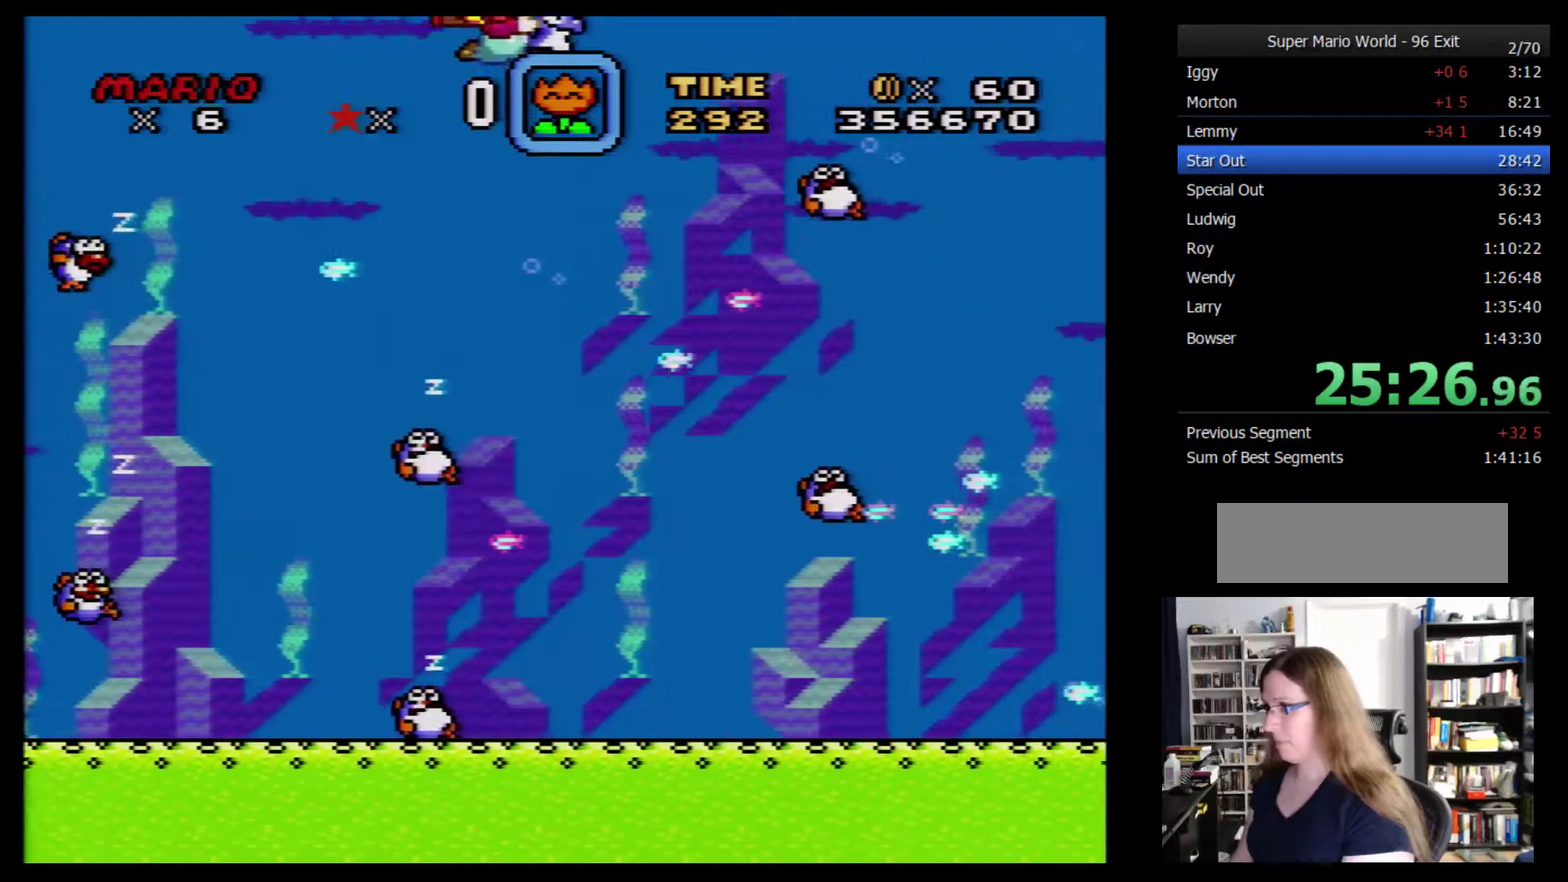
Gameplay with a controller (Nintendo layout); each line is a JSON object with the inputs held at the frame after it. "events" lists button and stick changes between this image and that frame as [ms after this image, input, new state], when the widget could be followed in between. Not read: A L3 R3.
{"buttons": ["Y", "DPAD_RIGHT"], "events": [[17, "DPAD_DOWN", "down"], [200, "DPAD_DOWN", "up"]]}
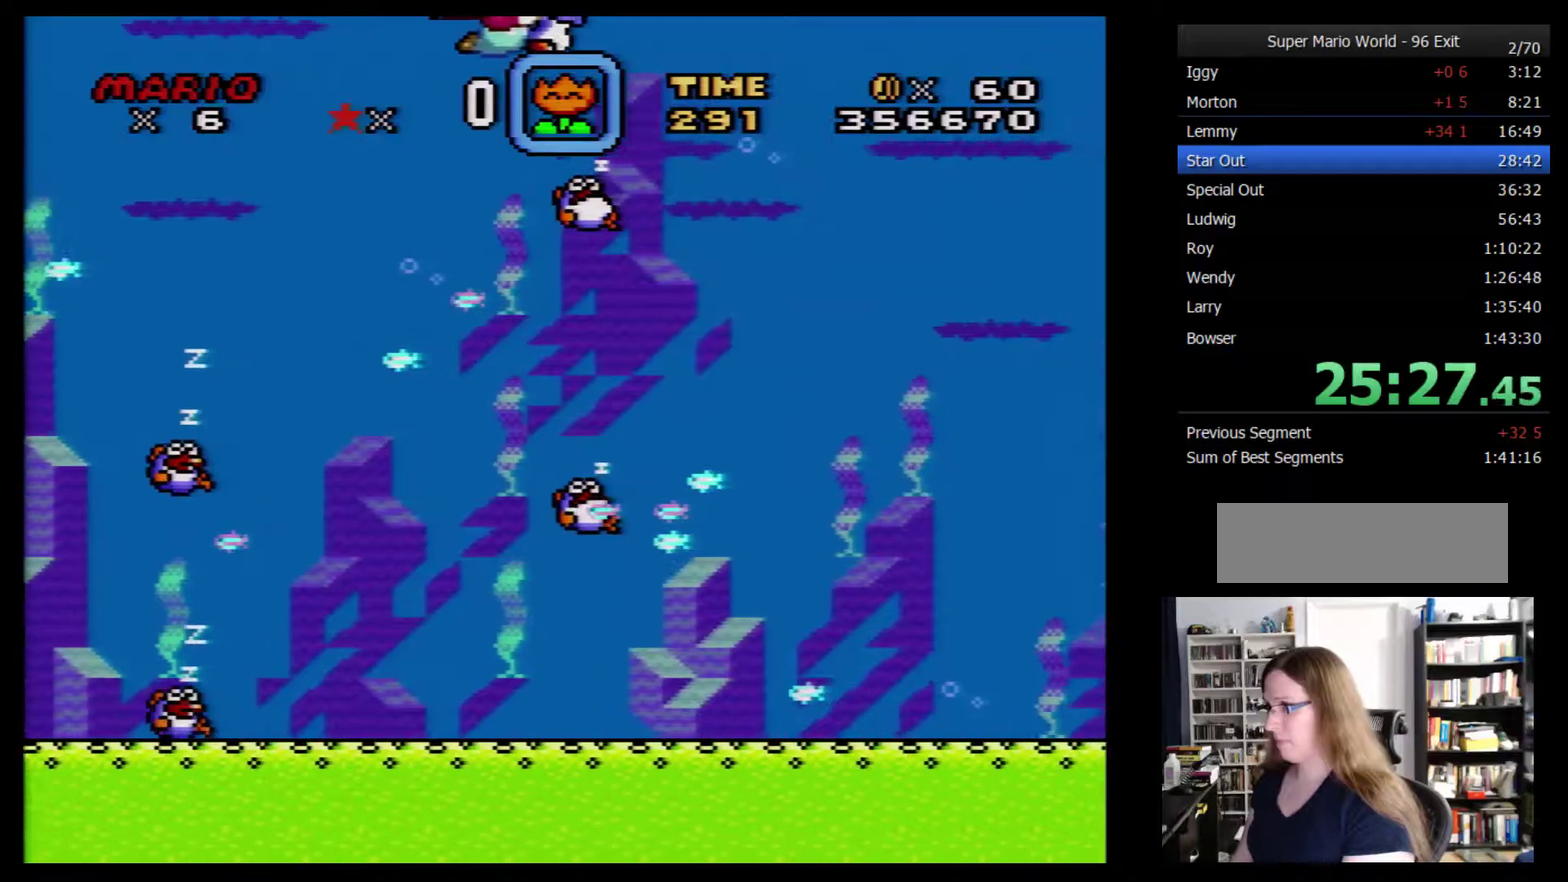
{"buttons": ["Y", "DPAD_RIGHT"], "events": []}
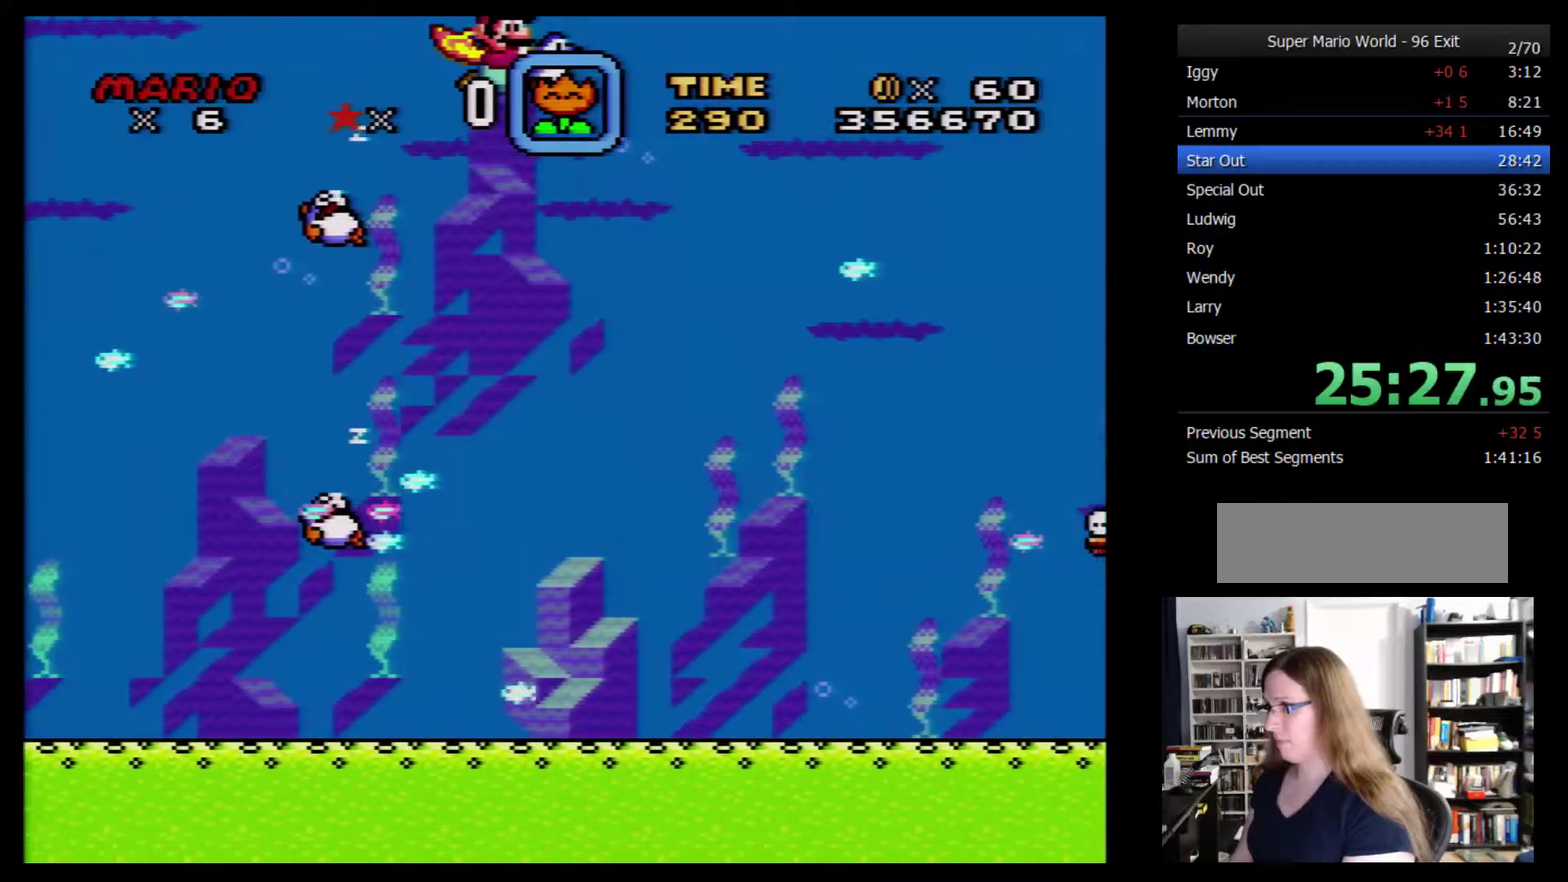
{"buttons": ["Y", "DPAD_RIGHT"], "events": [[67, "X", "down"], [217, "X", "up"]]}
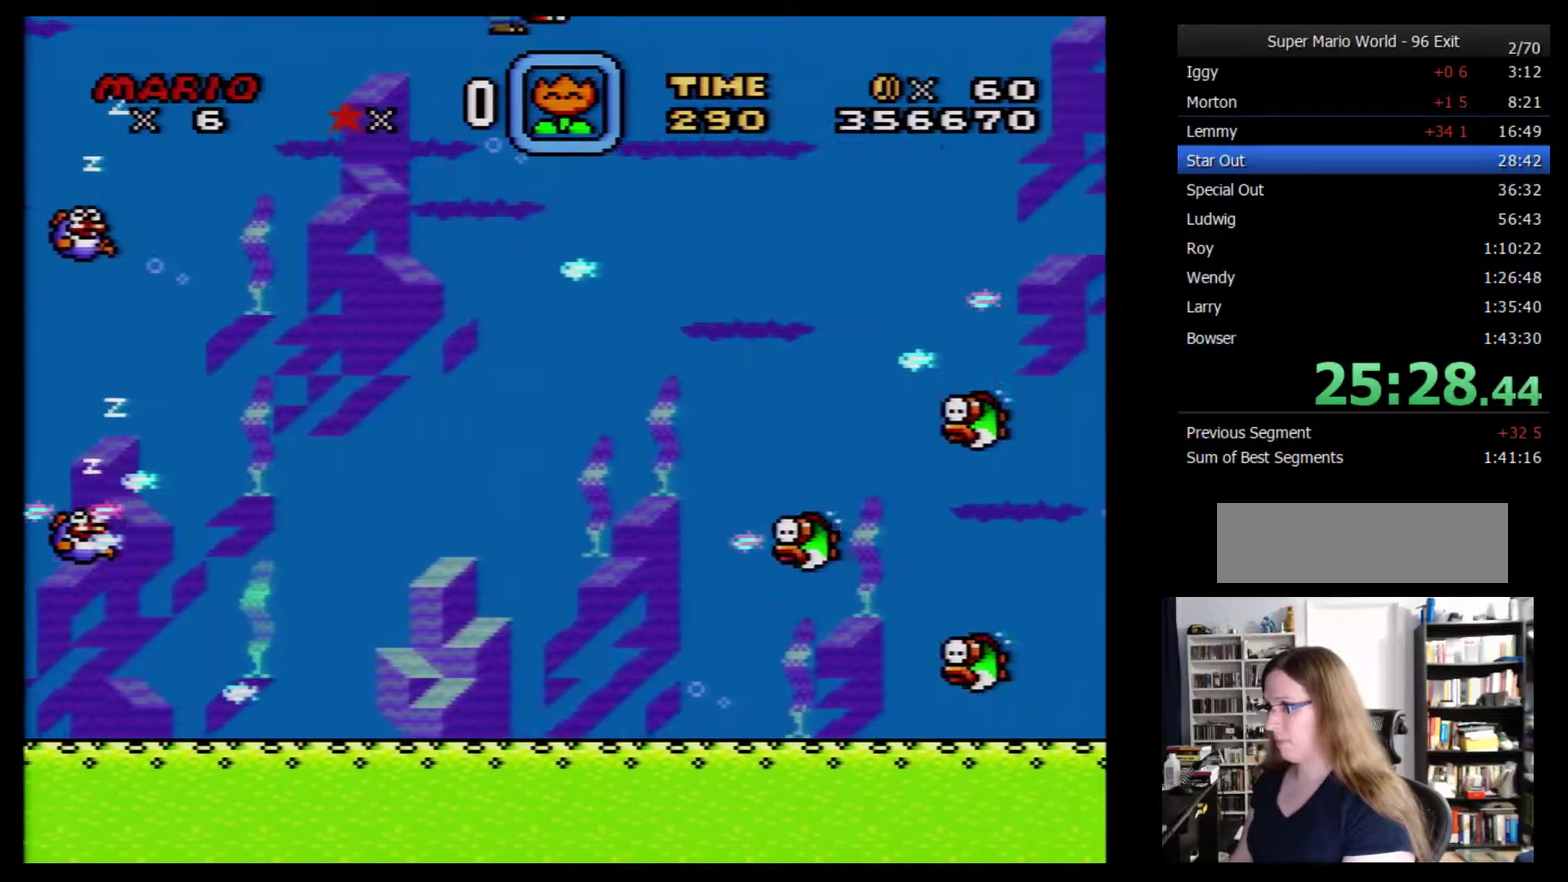
{"buttons": ["Y", "DPAD_RIGHT"], "events": [[33, "DPAD_DOWN", "down"], [167, "X", "down"], [217, "DPAD_DOWN", "up"], [283, "X", "up"]]}
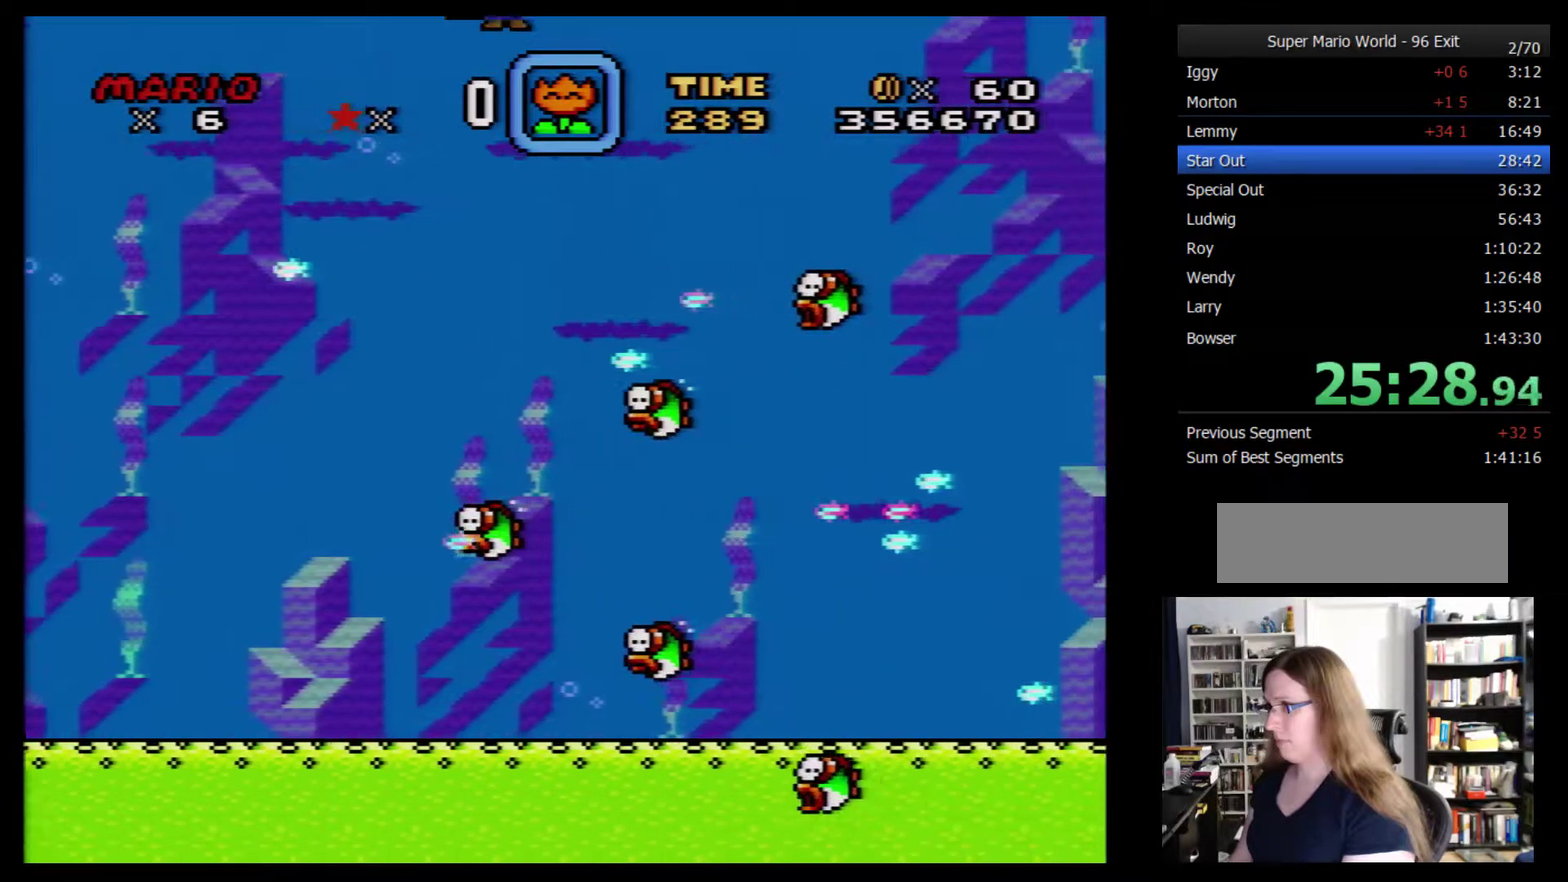
{"buttons": ["X", "Y", "DPAD_RIGHT"], "events": [[250, "X", "down"], [350, "X", "up"], [433, "X", "down"]]}
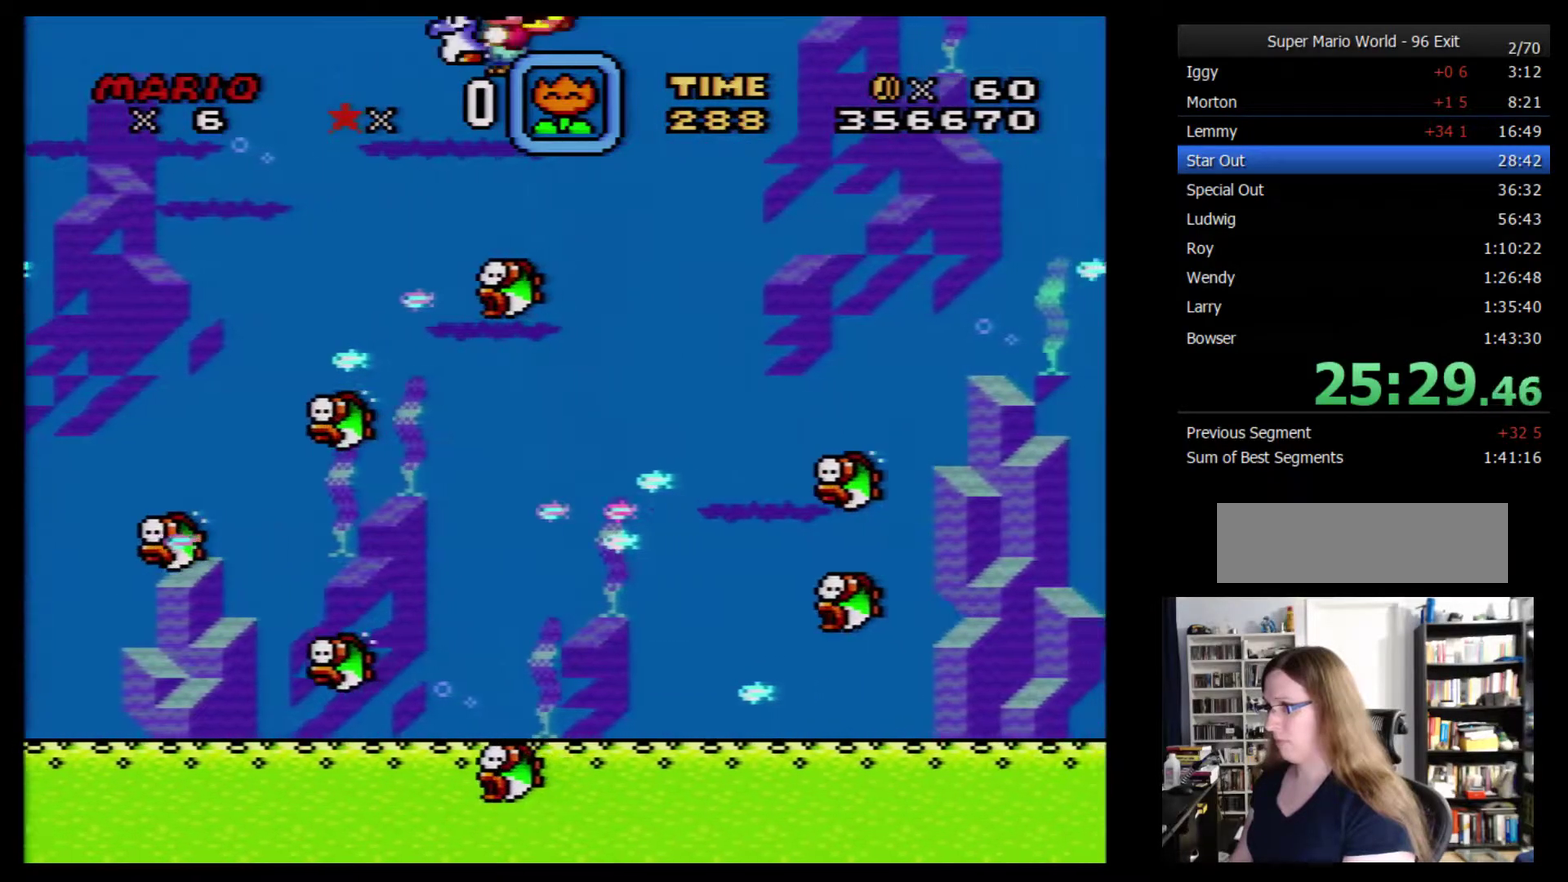
{"buttons": ["X", "Y", "DPAD_RIGHT"], "events": [[100, "X", "up"], [350, "DPAD_DOWN", "down"], [450, "X", "down"], [500, "DPAD_DOWN", "up"]]}
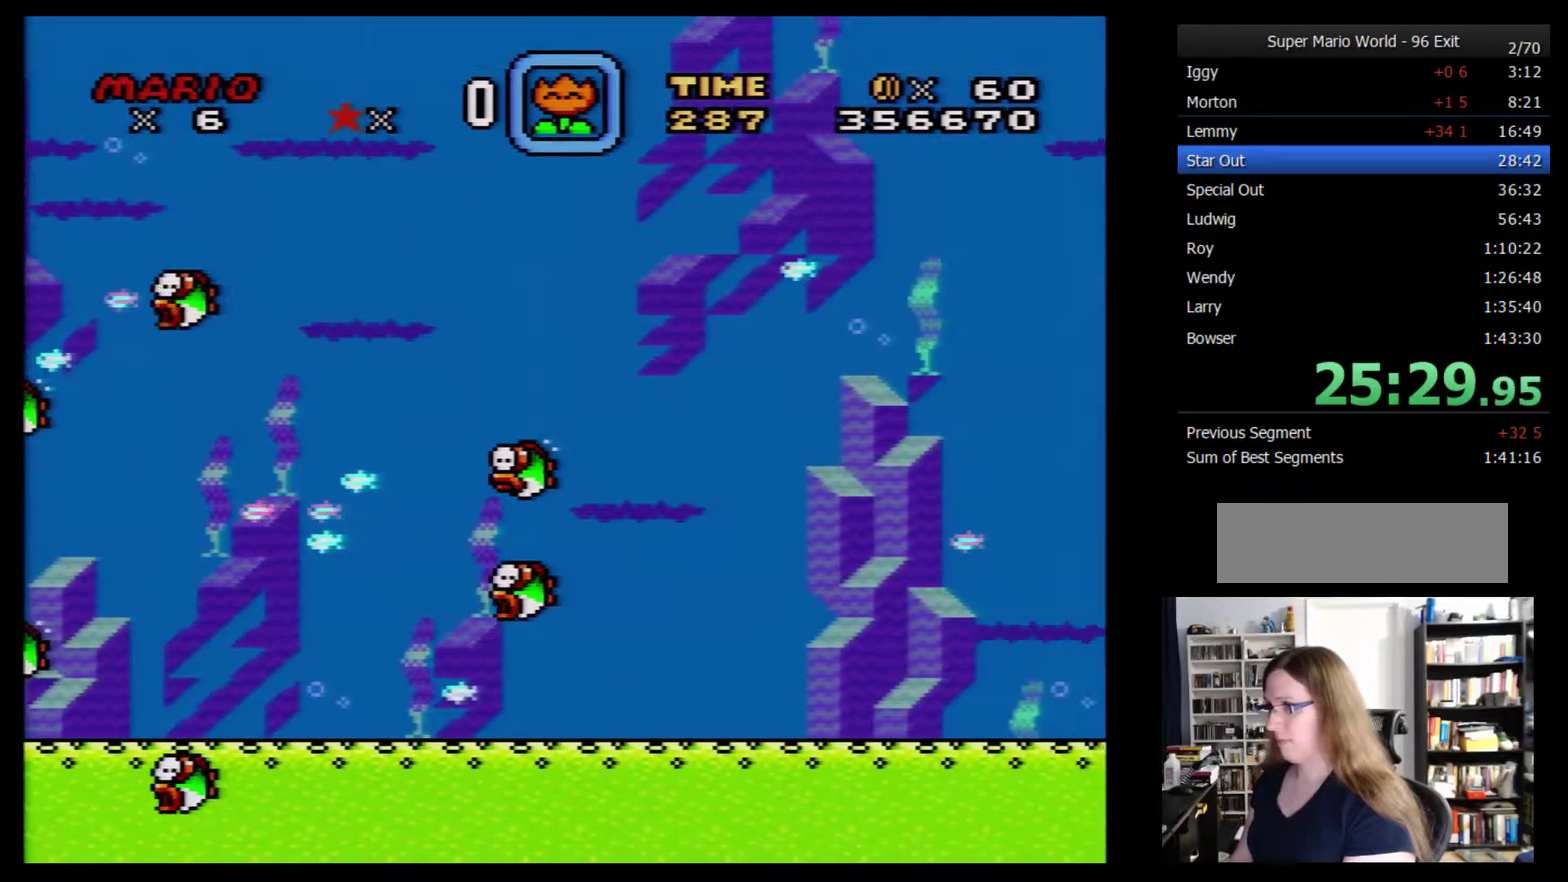
{"buttons": ["Y", "DPAD_RIGHT"], "events": [[67, "X", "up"], [200, "X", "down"], [317, "X", "up"]]}
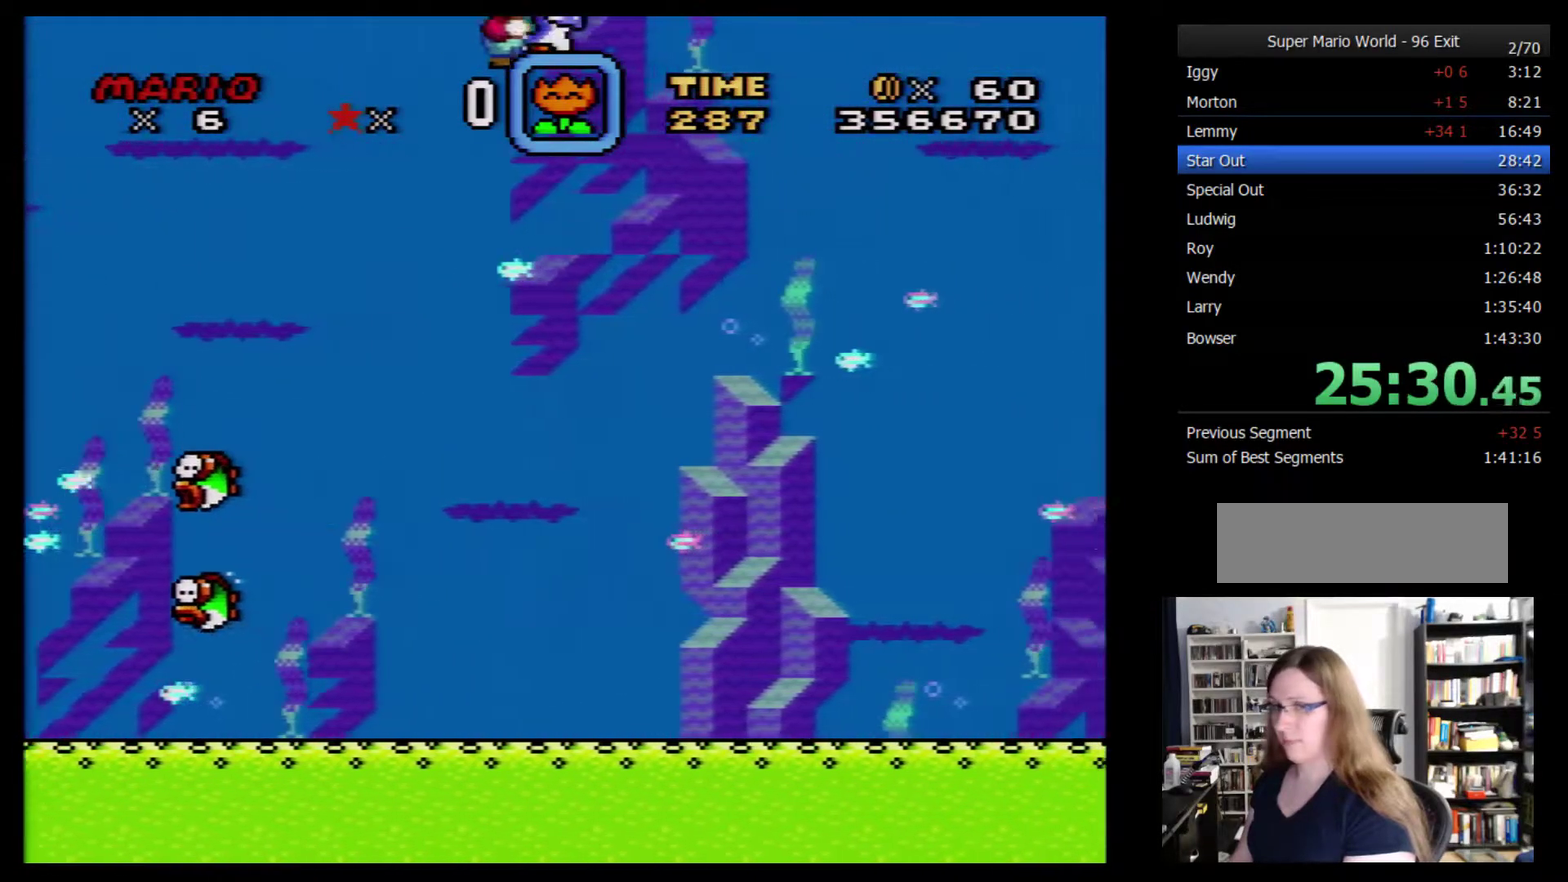
{"buttons": ["X", "Y", "DPAD_RIGHT"], "events": [[450, "X", "down"]]}
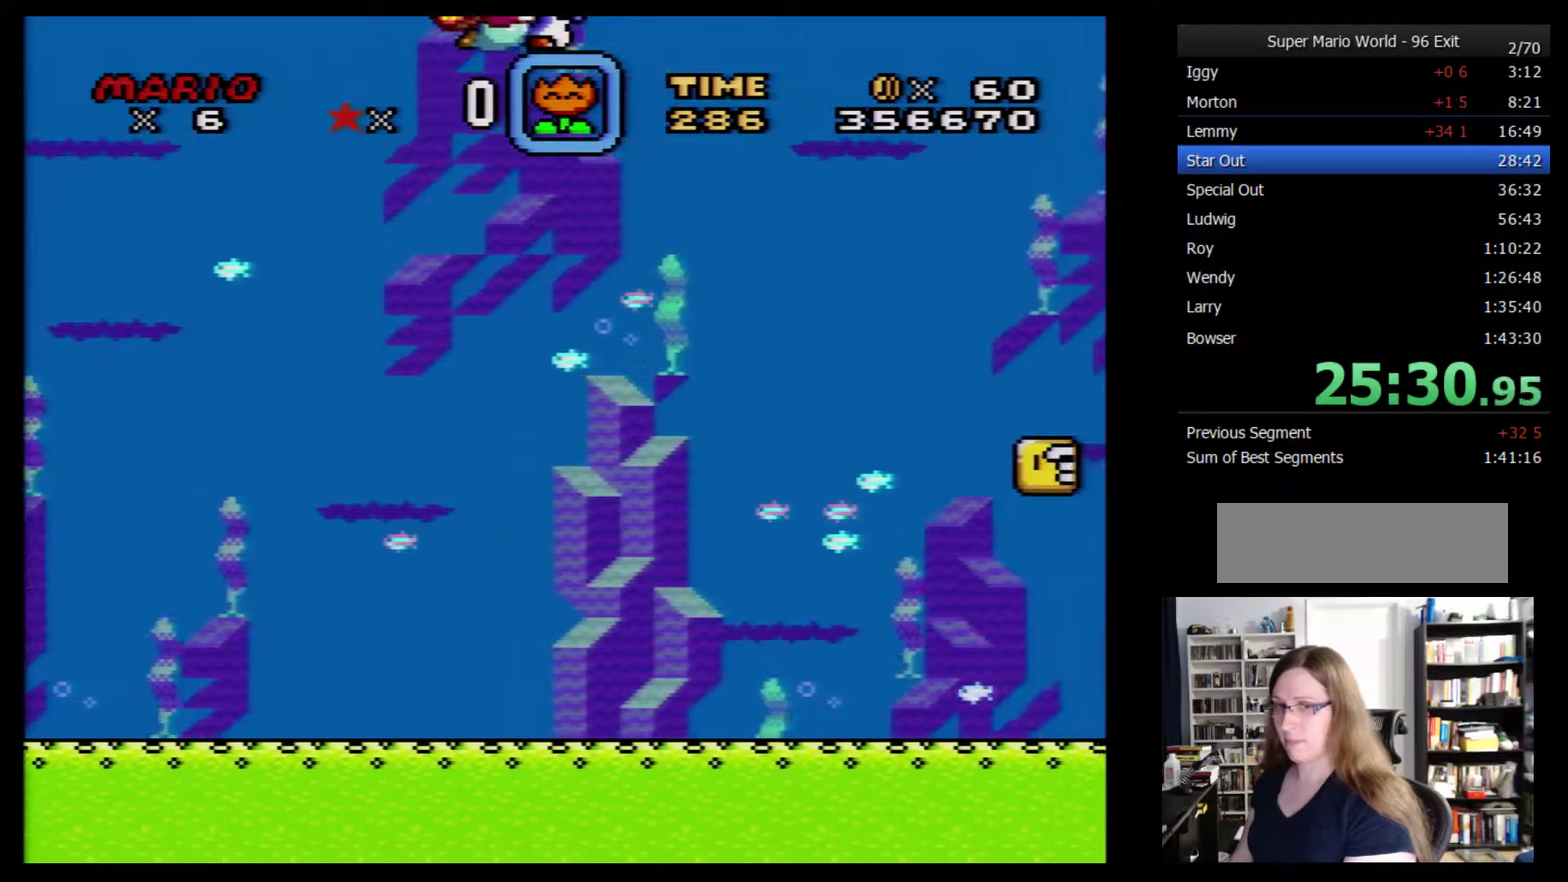
{"buttons": ["X", "Y", "DPAD_RIGHT"], "events": [[100, "X", "up"], [383, "DPAD_DOWN", "down"], [450, "X", "down"], [500, "DPAD_DOWN", "up"]]}
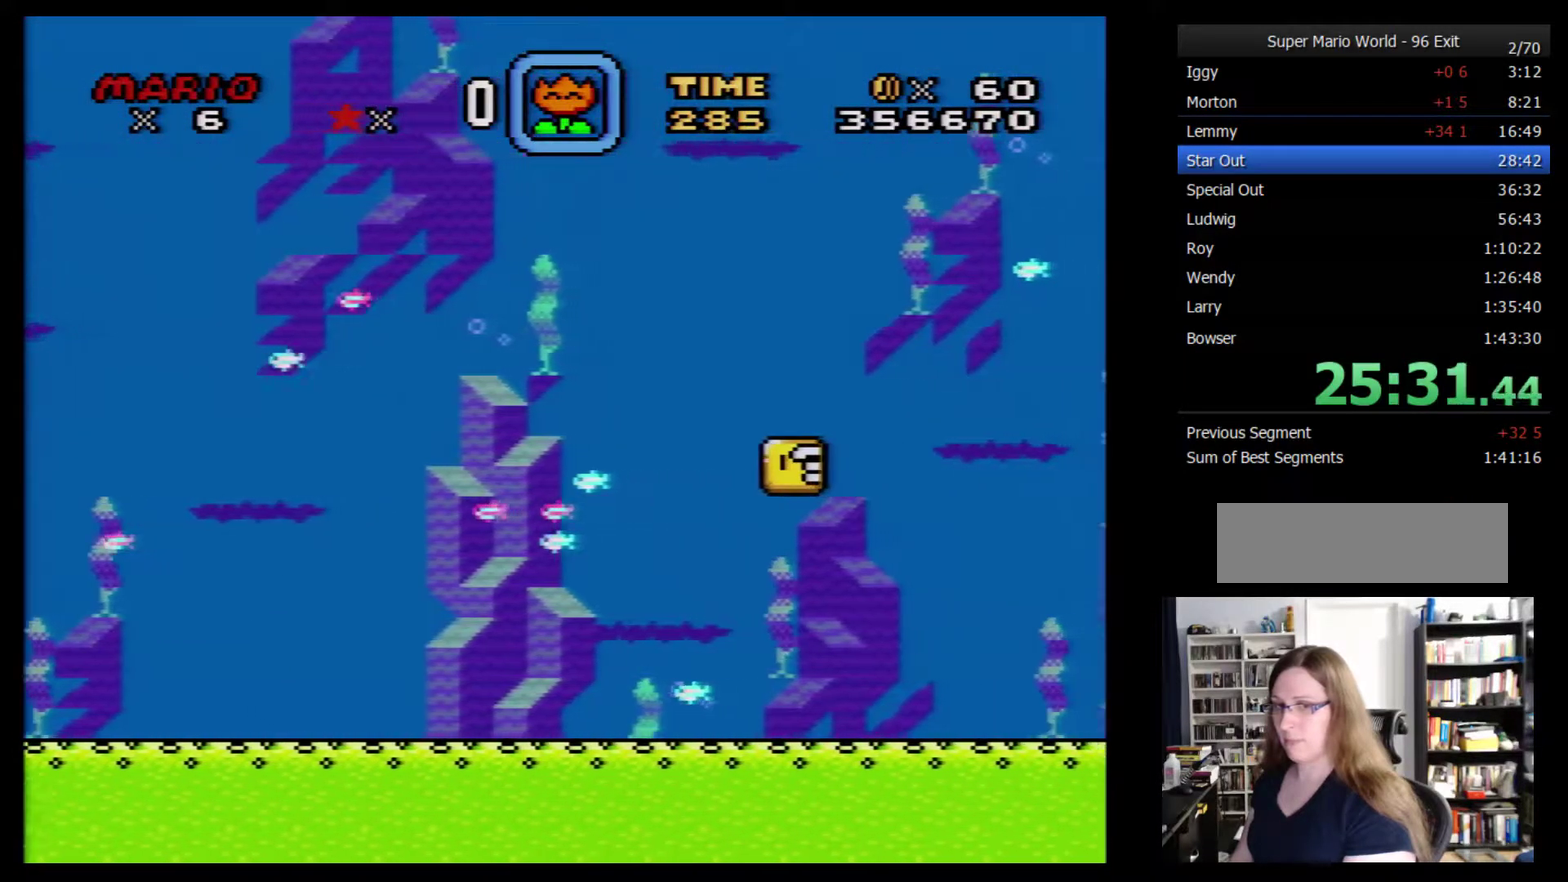
{"buttons": ["Y", "DPAD_RIGHT"], "events": [[33, "X", "up"], [167, "X", "down"], [250, "X", "up"]]}
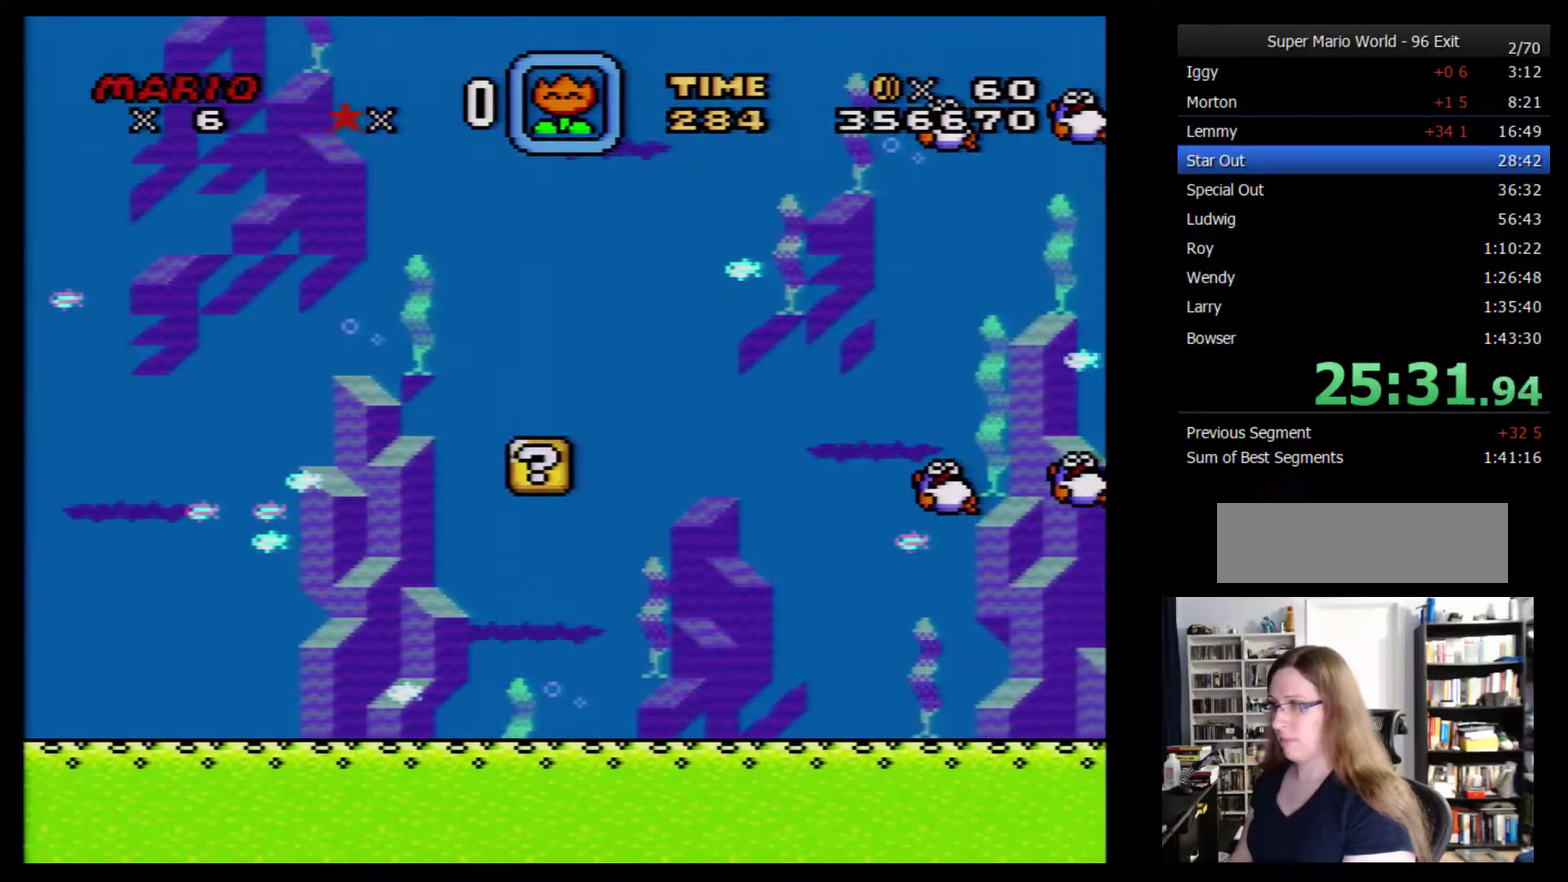
{"buttons": ["Y", "DPAD_RIGHT"], "events": [[167, "X", "down"], [250, "X", "up"], [383, "X", "down"], [500, "X", "up"]]}
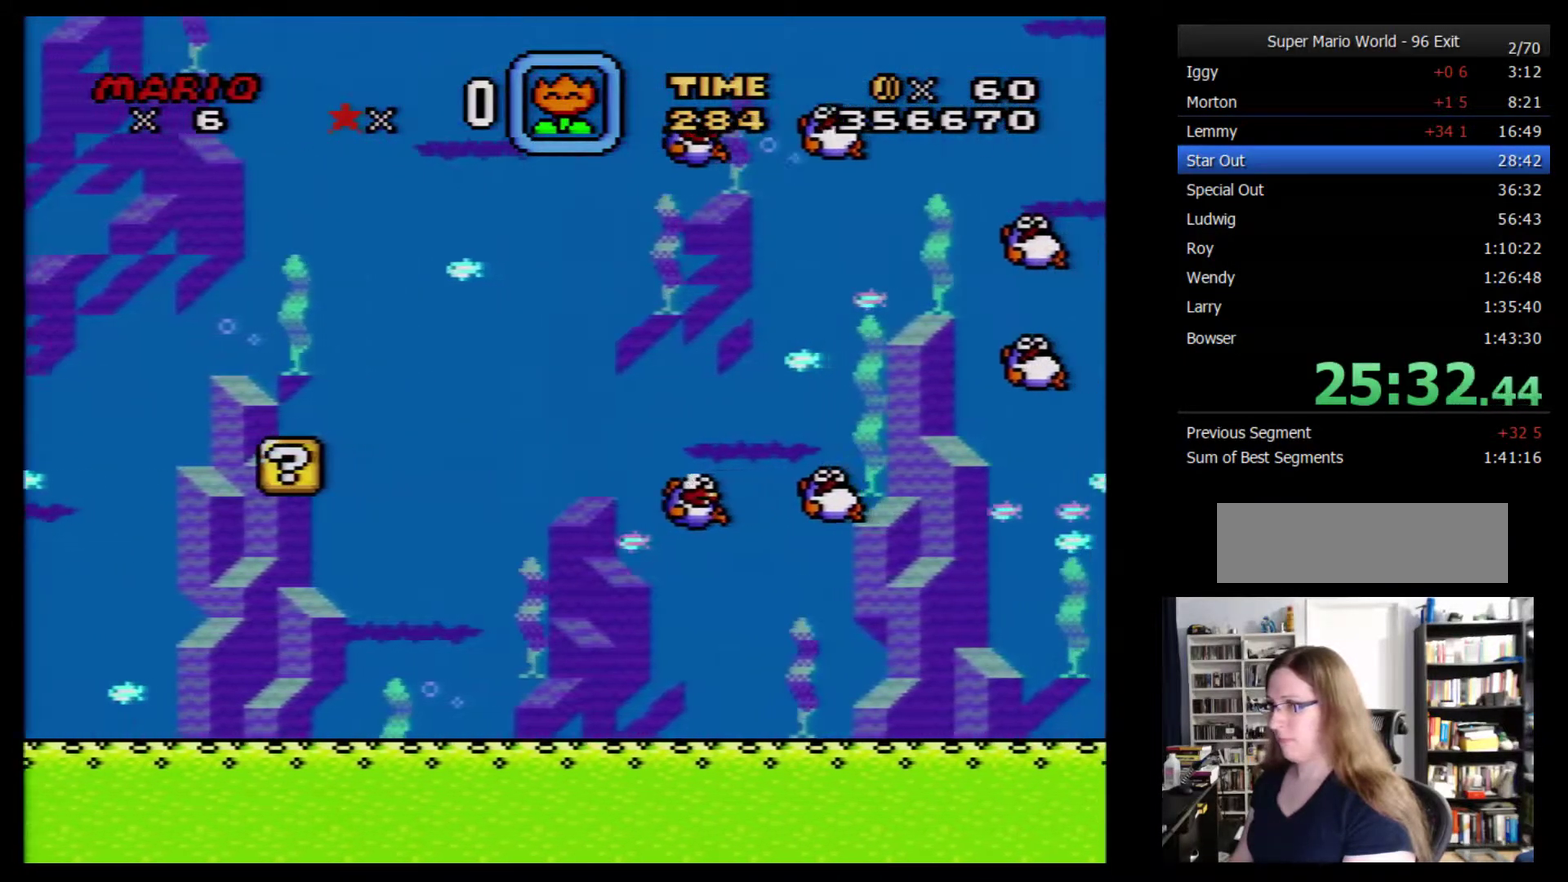
{"buttons": ["Y", "DPAD_RIGHT"], "events": [[133, "DPAD_DOWN", "down"], [350, "DPAD_DOWN", "up"]]}
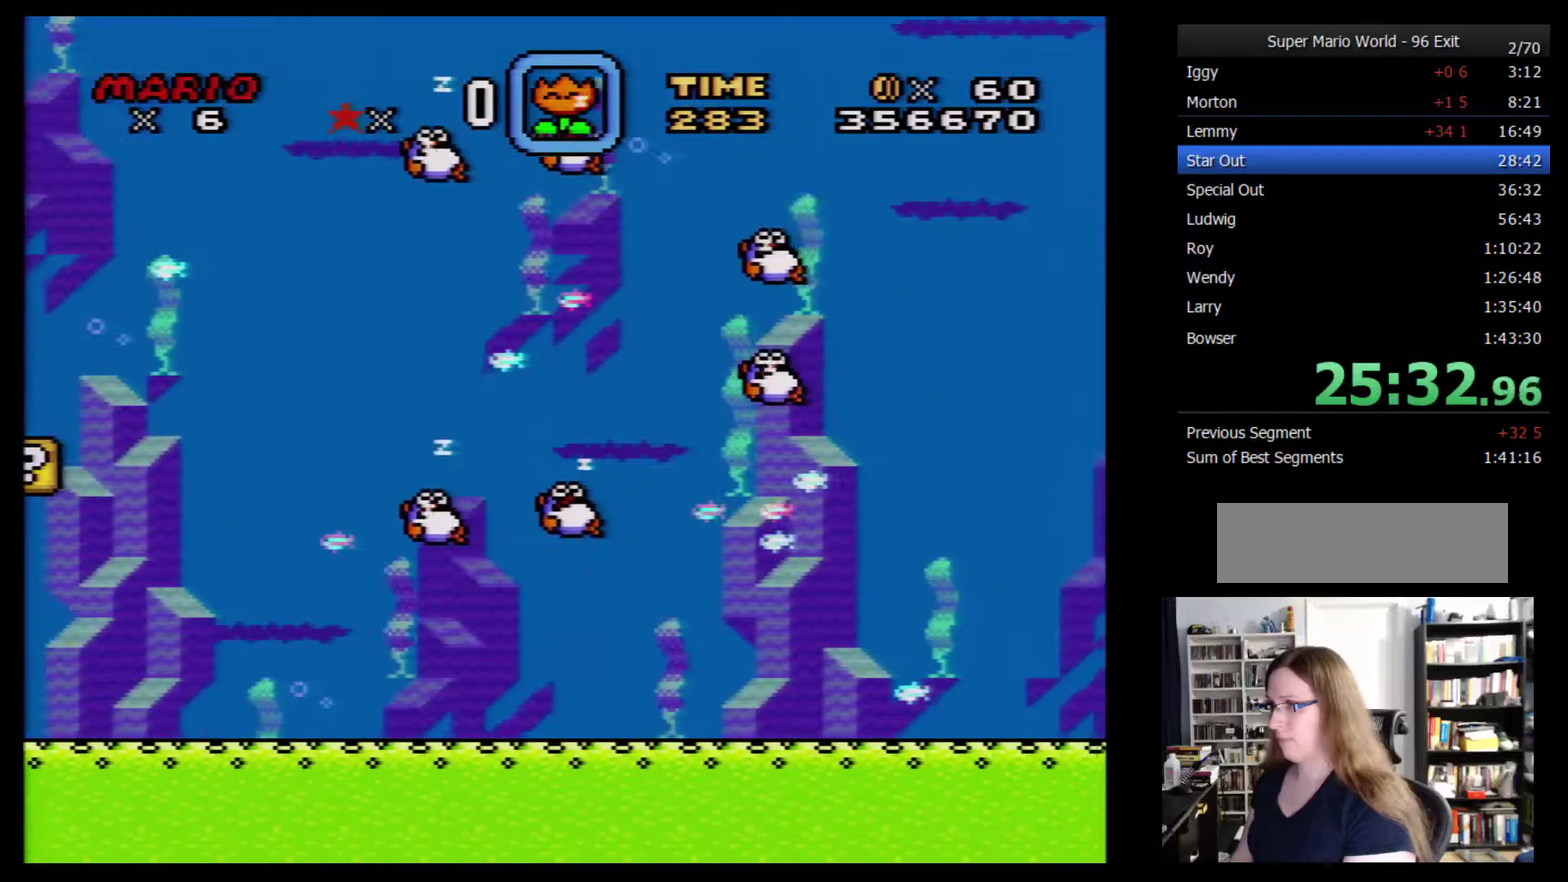
{"buttons": ["Y", "DPAD_RIGHT"], "events": [[150, "X", "down"], [267, "X", "up"]]}
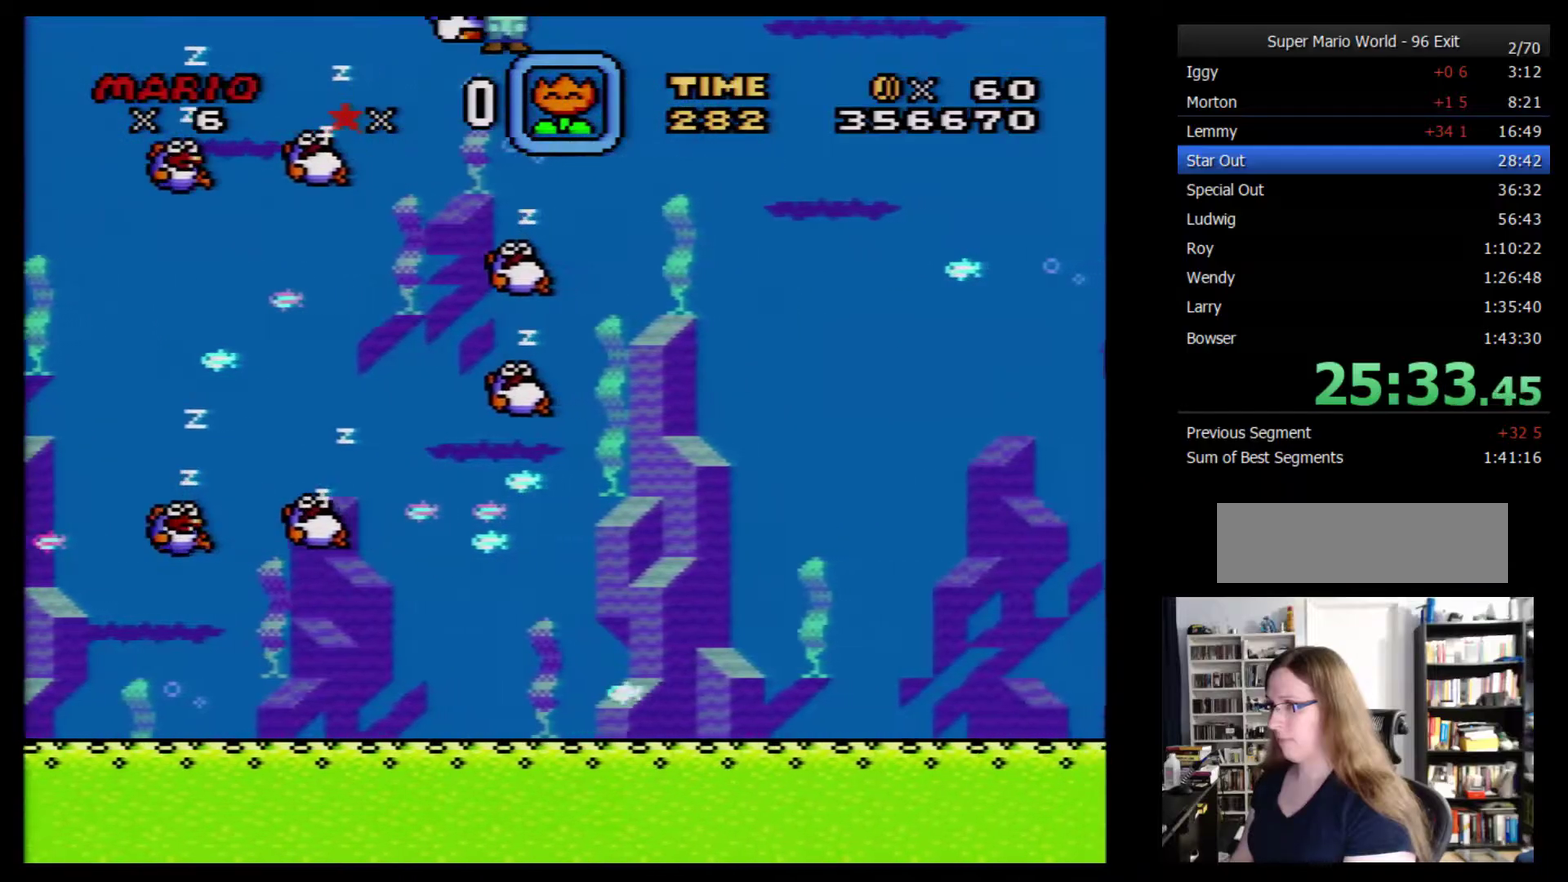
{"buttons": ["Y", "DPAD_RIGHT"], "events": [[300, "DPAD_DOWN", "down"], [300, "X", "down"], [450, "DPAD_DOWN", "up"], [450, "X", "up"]]}
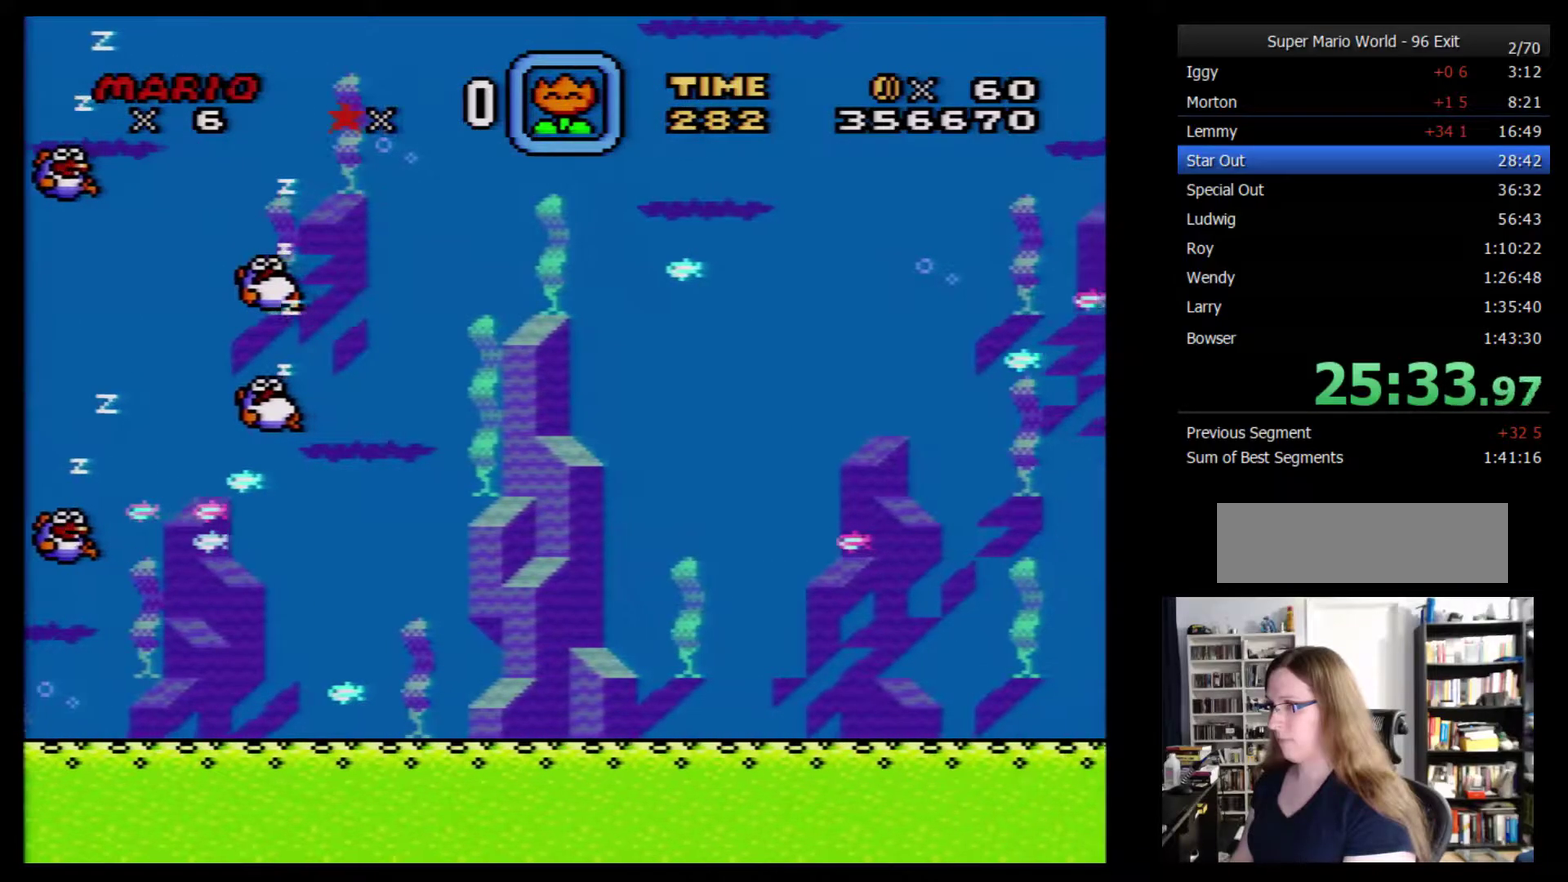
{"buttons": ["Y", "DPAD_RIGHT"], "events": []}
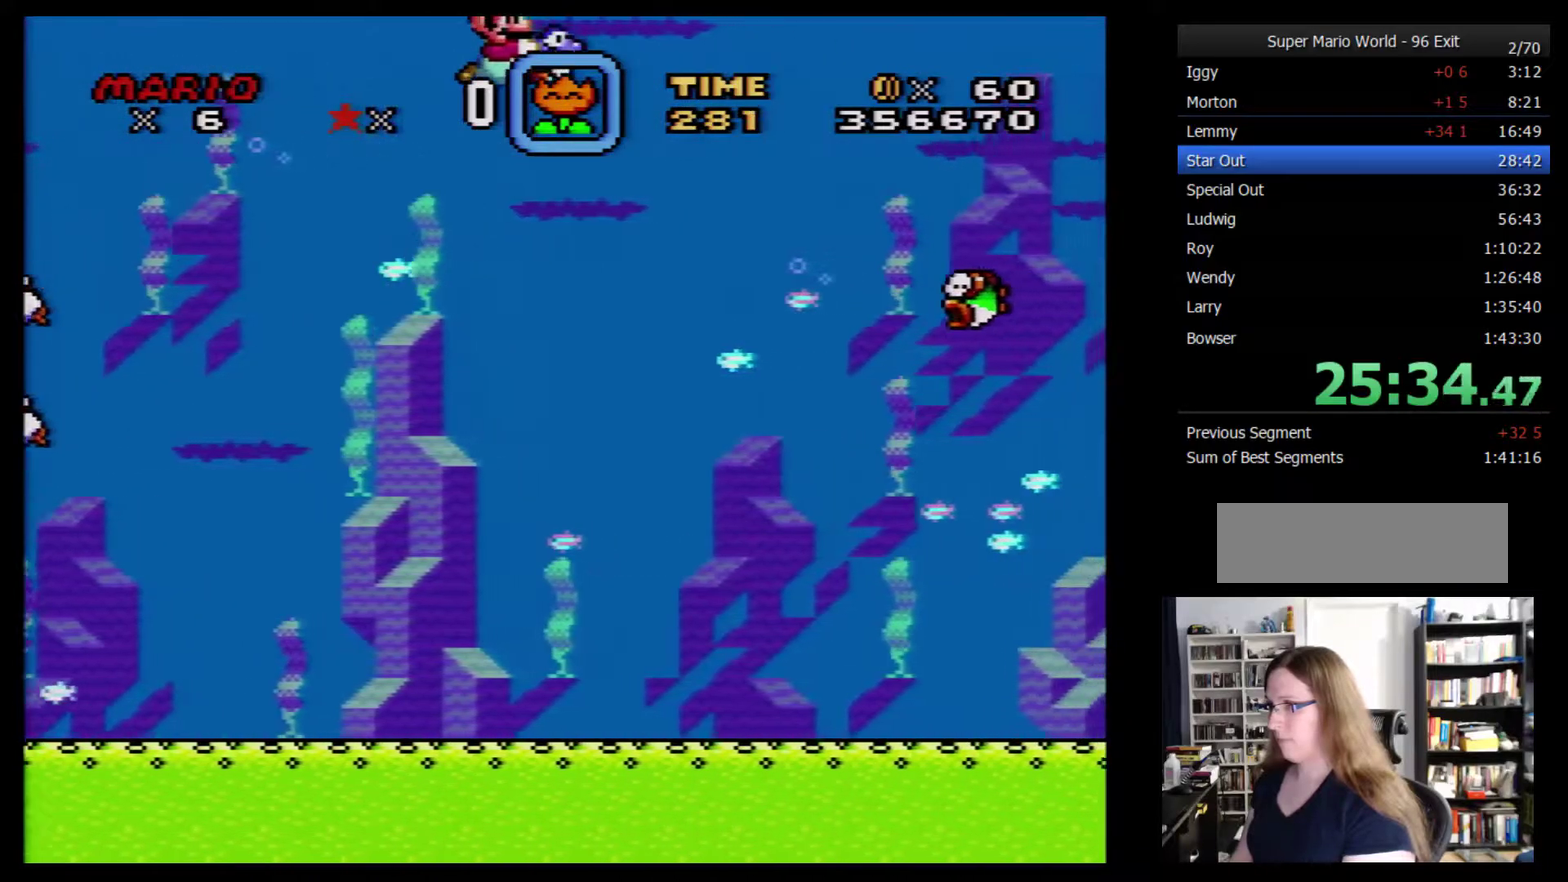
{"buttons": ["X", "Y", "DPAD_RIGHT"], "events": [[17, "X", "down"], [150, "X", "up"], [450, "X", "down"]]}
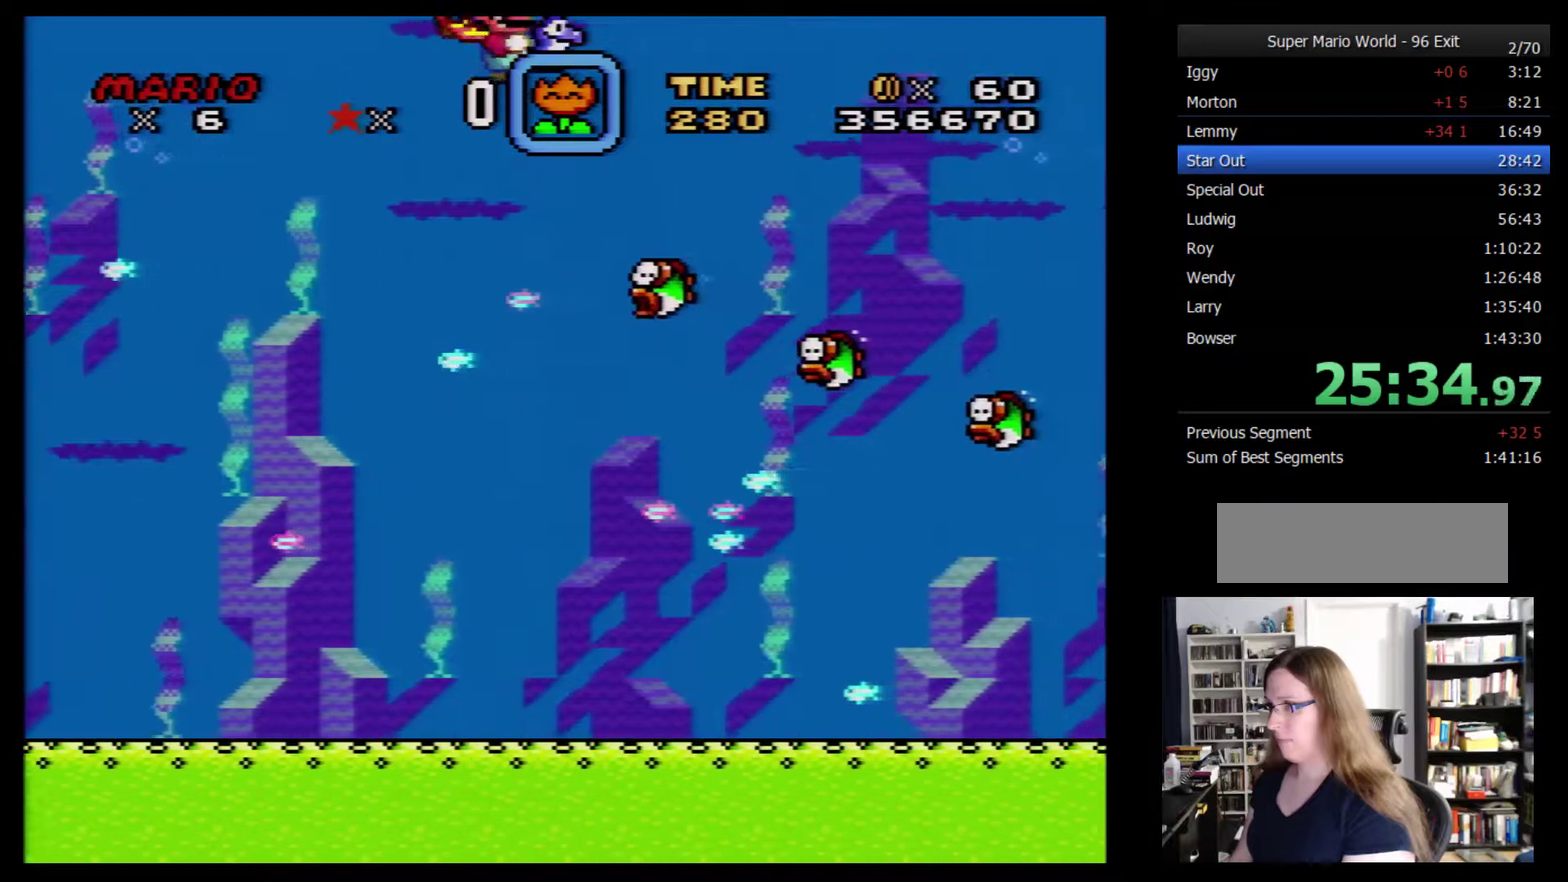
{"buttons": ["Y", "DPAD_RIGHT"], "events": [[117, "DPAD_DOWN", "down"], [117, "X", "up"], [200, "X", "down"], [300, "DPAD_DOWN", "up"], [367, "X", "up"]]}
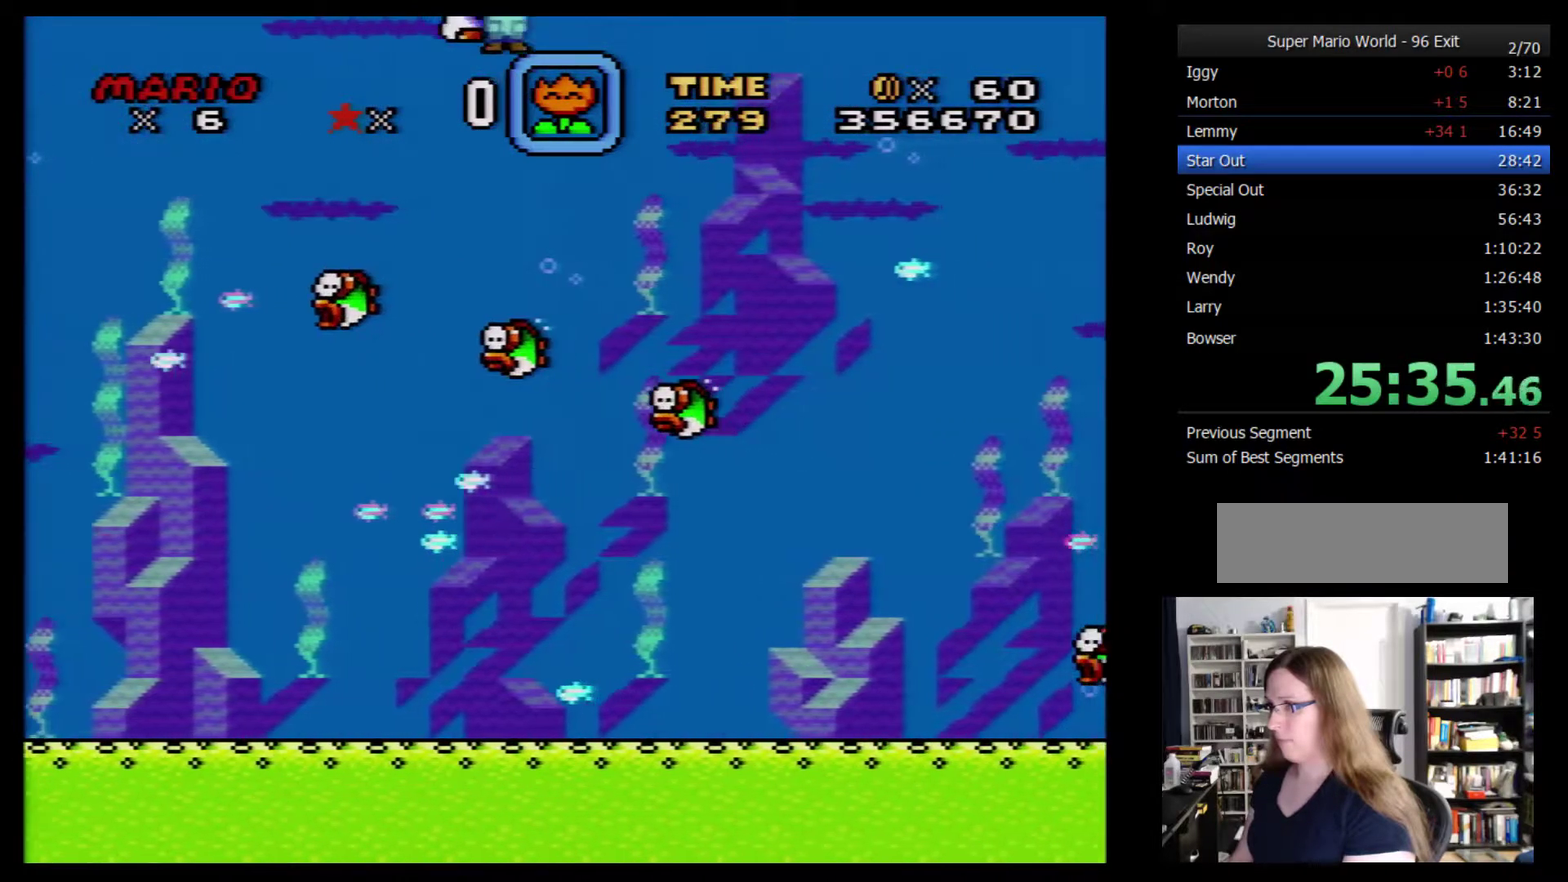
{"buttons": ["Y", "DPAD_RIGHT"], "events": [[317, "X", "down"], [417, "X", "up"]]}
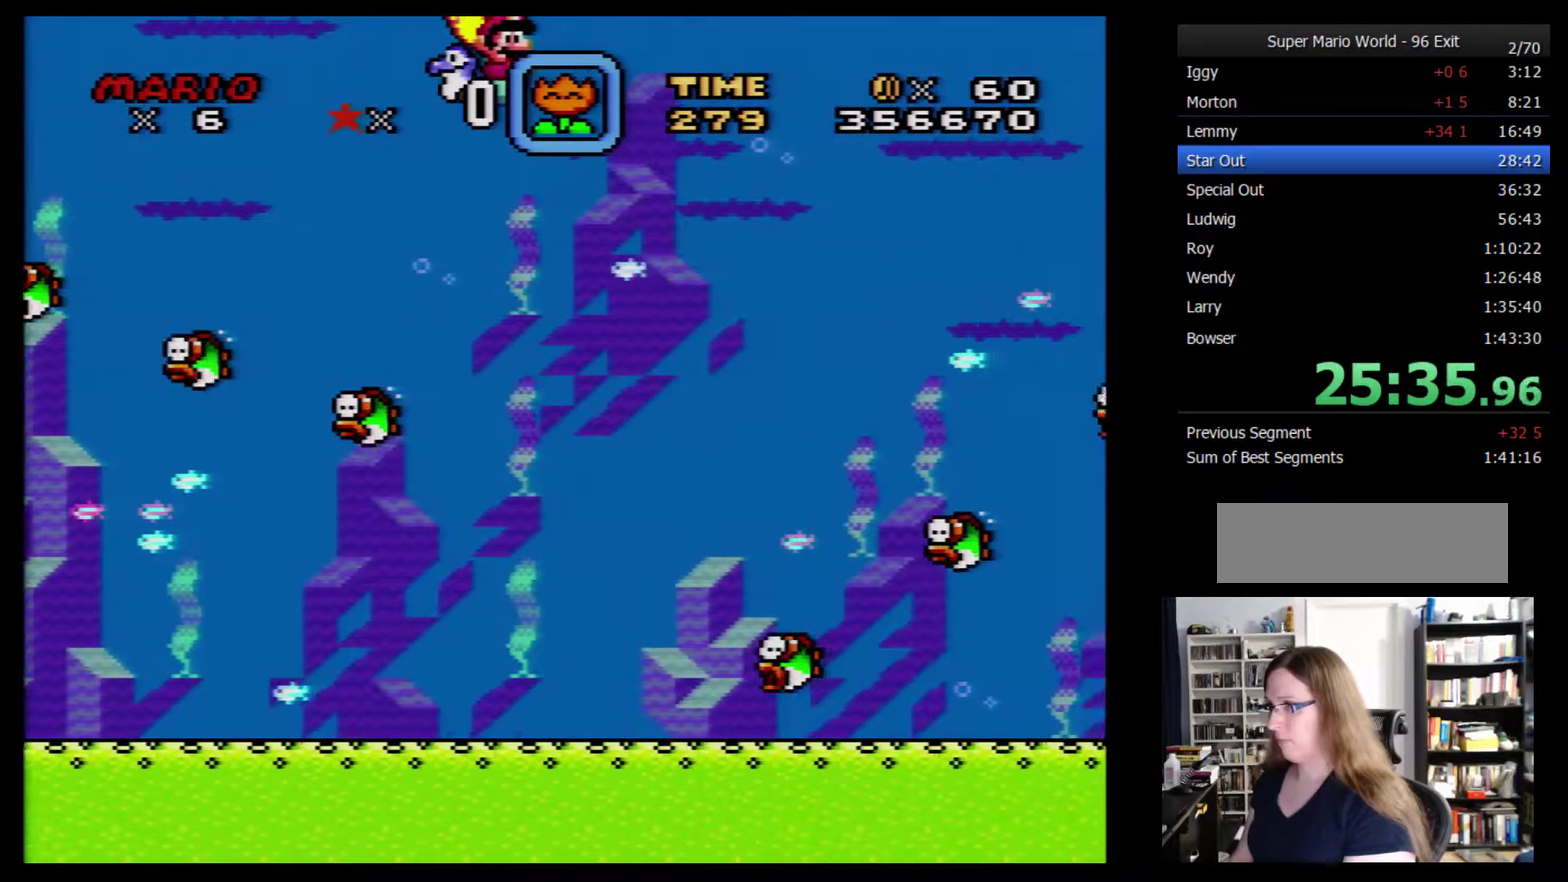
{"buttons": ["Y", "DPAD_DOWN", "DPAD_RIGHT"], "events": [[17, "X", "down"], [134, "X", "up"], [250, "DPAD_DOWN", "down"]]}
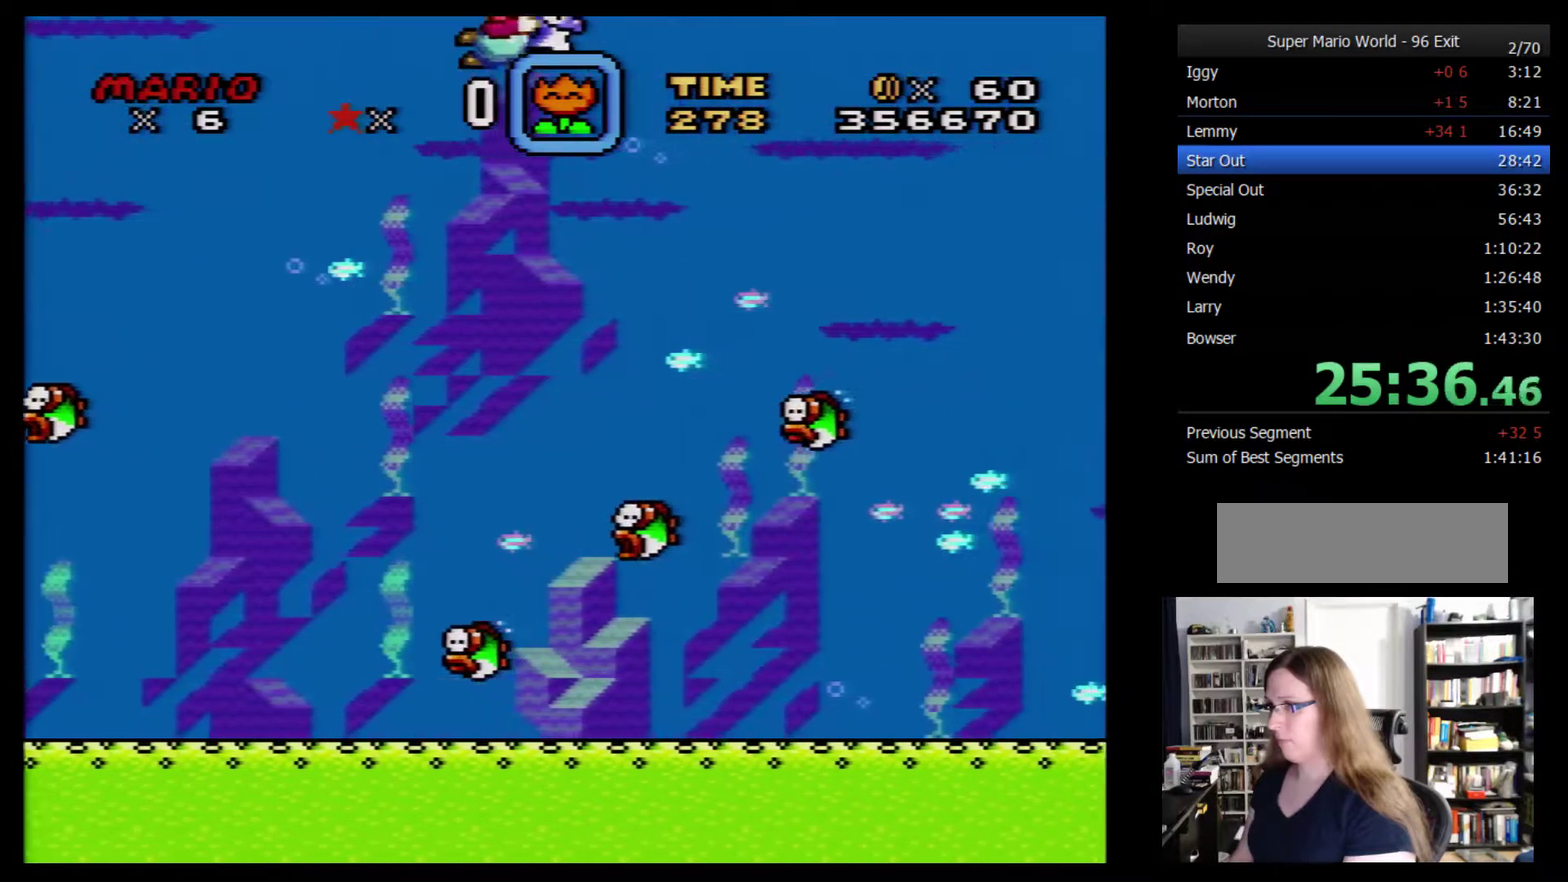
{"buttons": ["Y", "DPAD_RIGHT"], "events": [[34, "DPAD_DOWN", "up"], [250, "X", "down"], [350, "X", "up"]]}
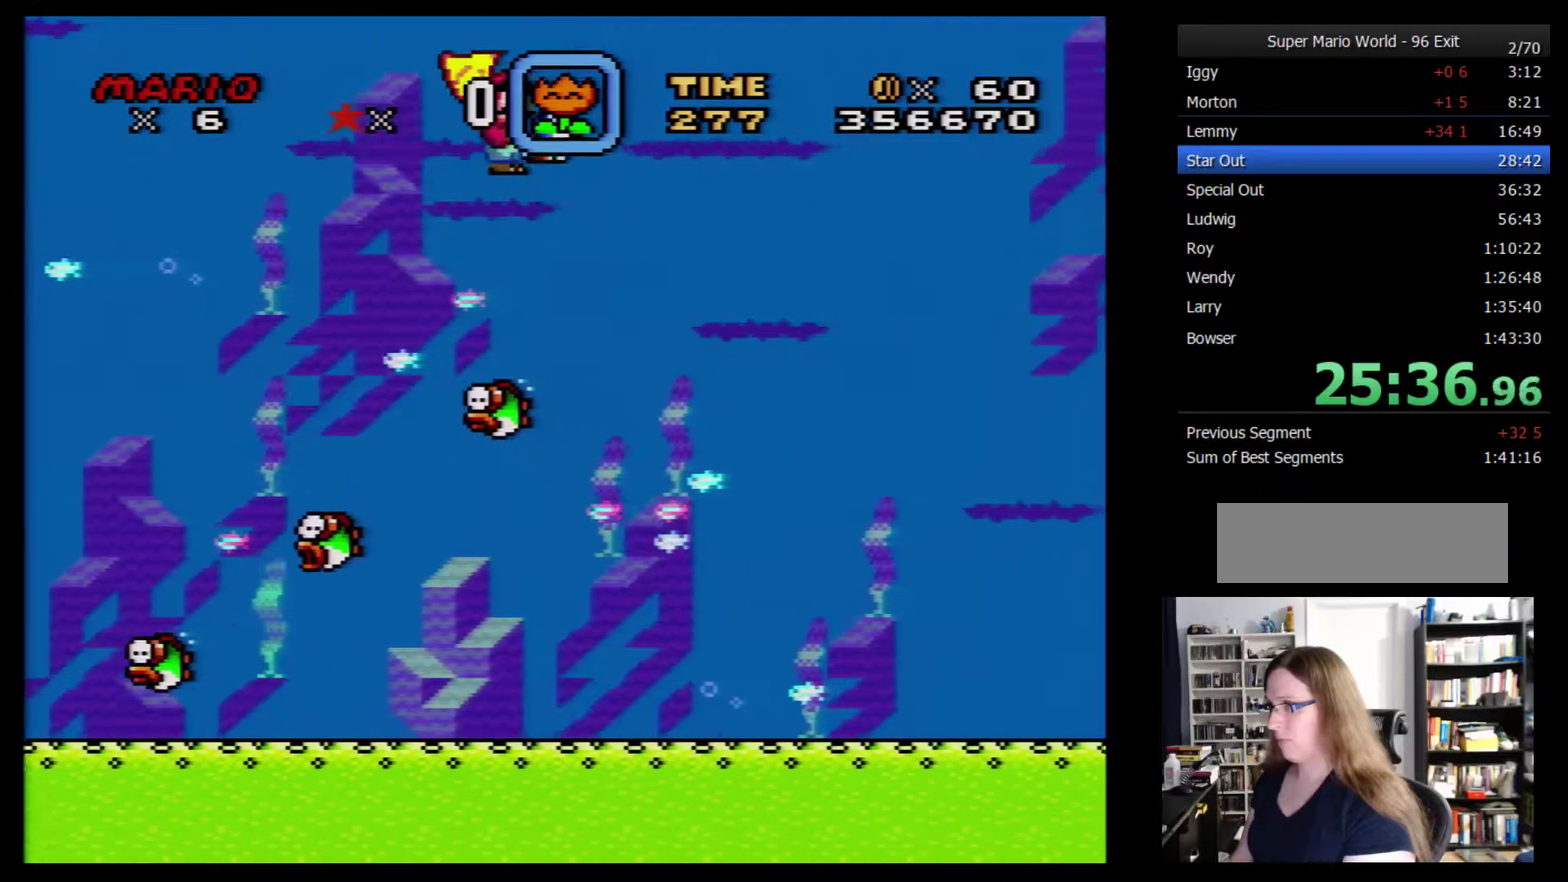
{"buttons": ["X", "Y", "DPAD_RIGHT"], "events": [[184, "X", "down"], [317, "X", "up"], [434, "X", "down"]]}
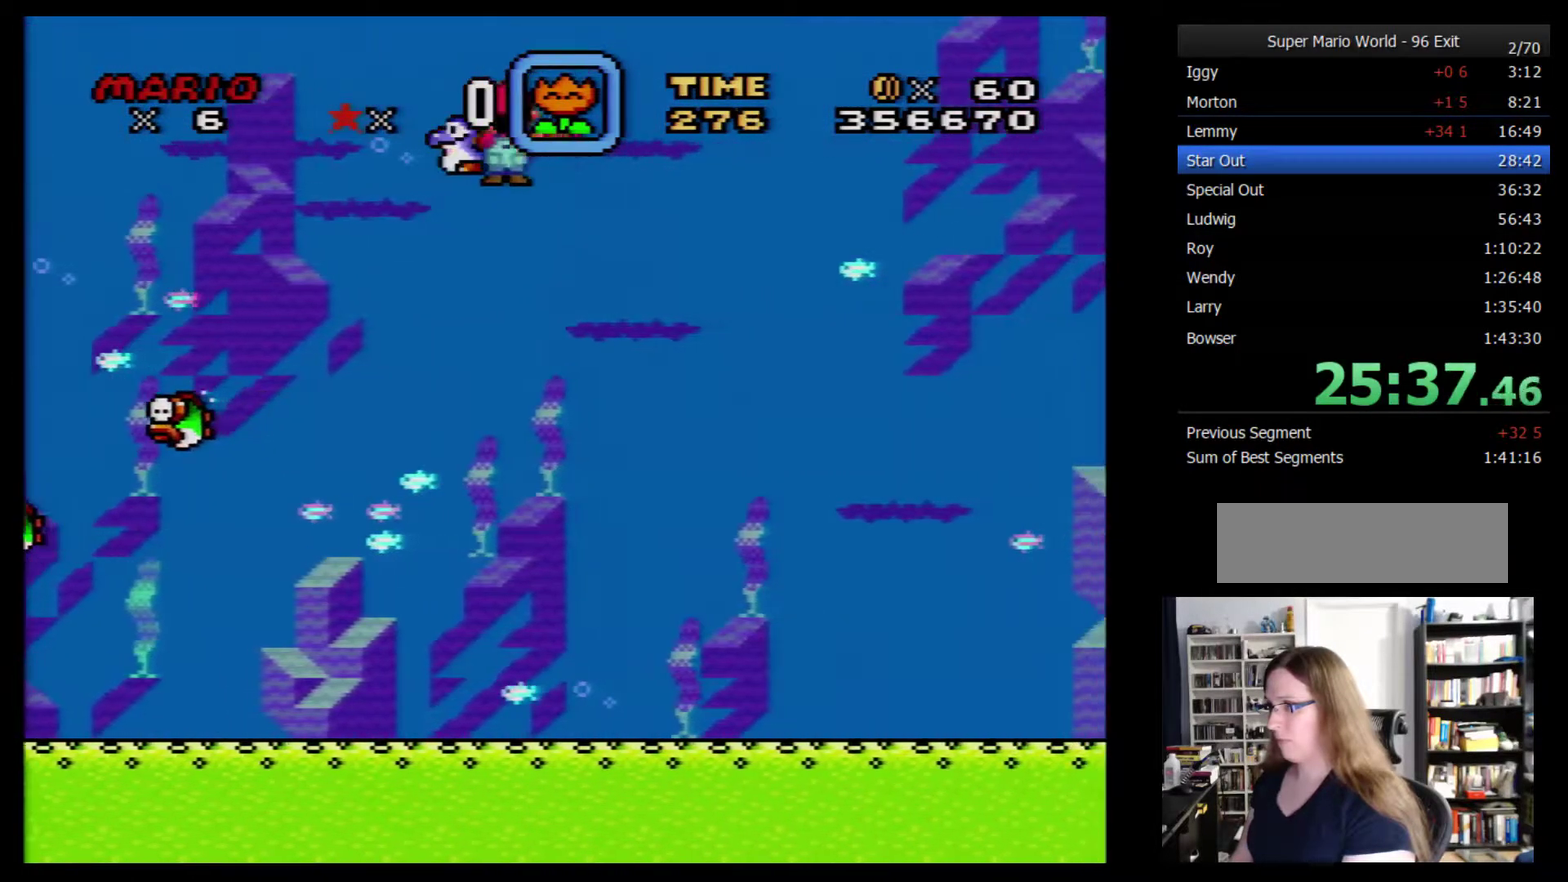
{"buttons": ["X", "Y", "DPAD_RIGHT"], "events": [[34, "X", "up"], [100, "X", "down"], [184, "DPAD_DOWN", "down"], [217, "X", "up"], [400, "DPAD_DOWN", "up"], [434, "X", "down"]]}
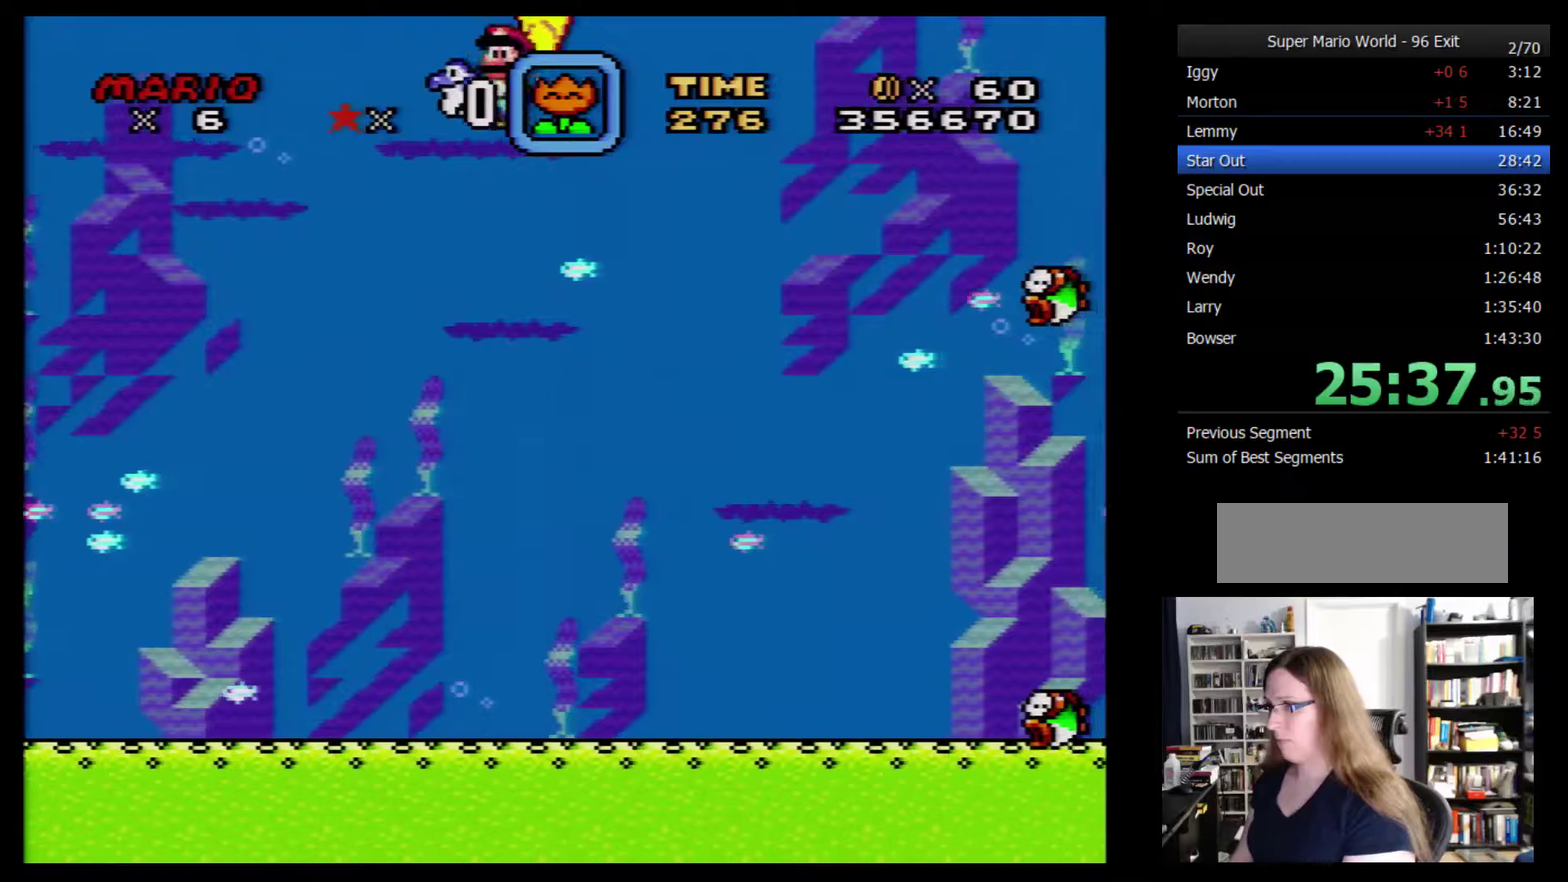
{"buttons": ["Y", "DPAD_RIGHT"], "events": [[33, "X", "up"], [183, "X", "down"], [283, "X", "up"]]}
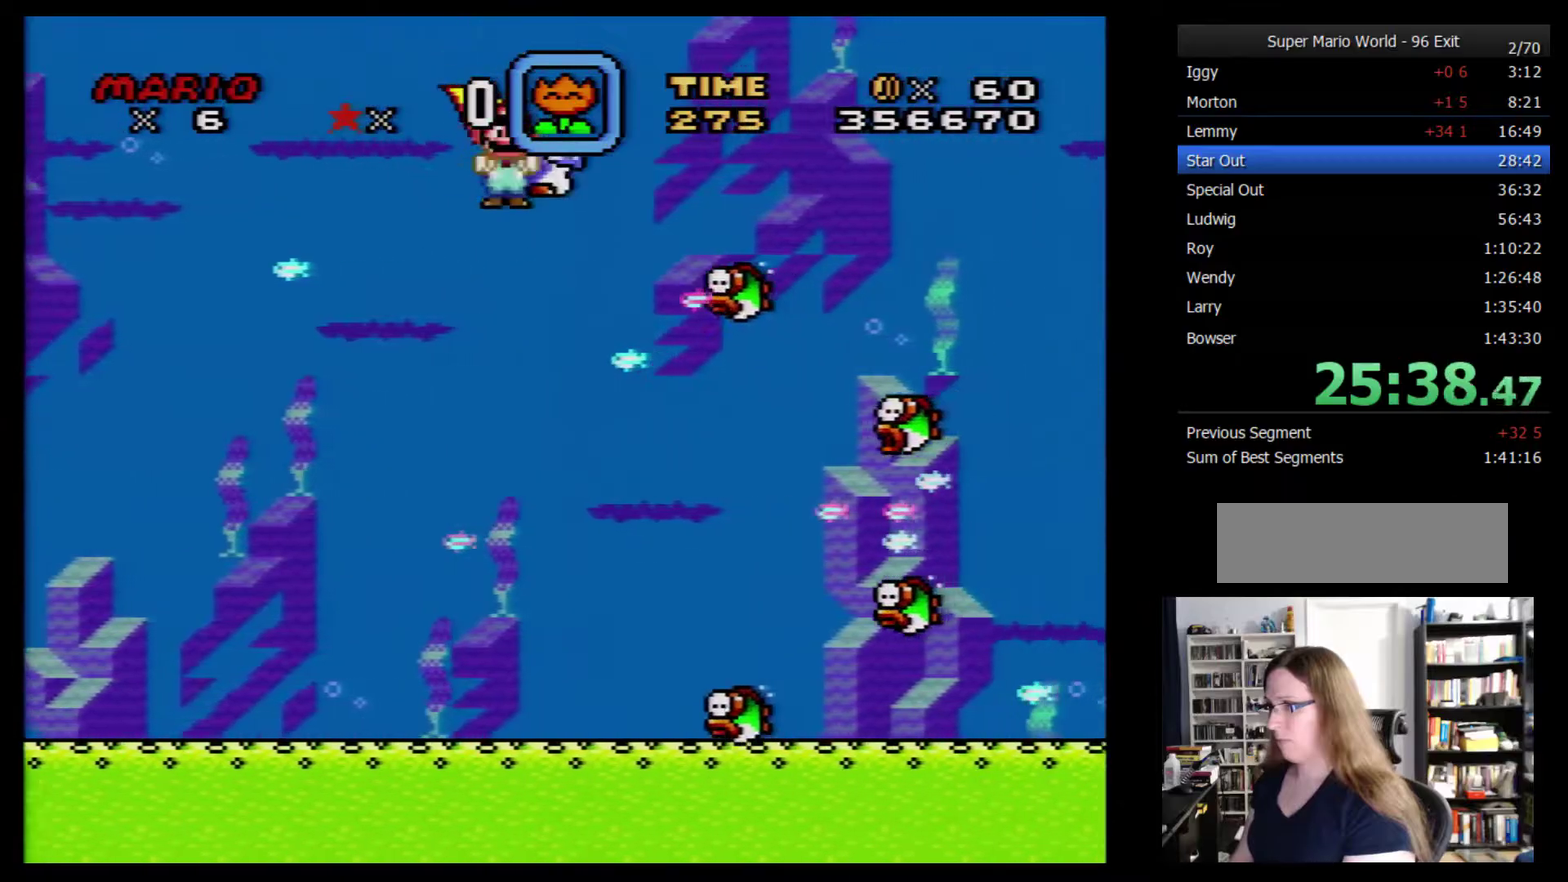
{"buttons": ["Y", "DPAD_DOWN", "DPAD_RIGHT"], "events": [[133, "DPAD_DOWN", "down"]]}
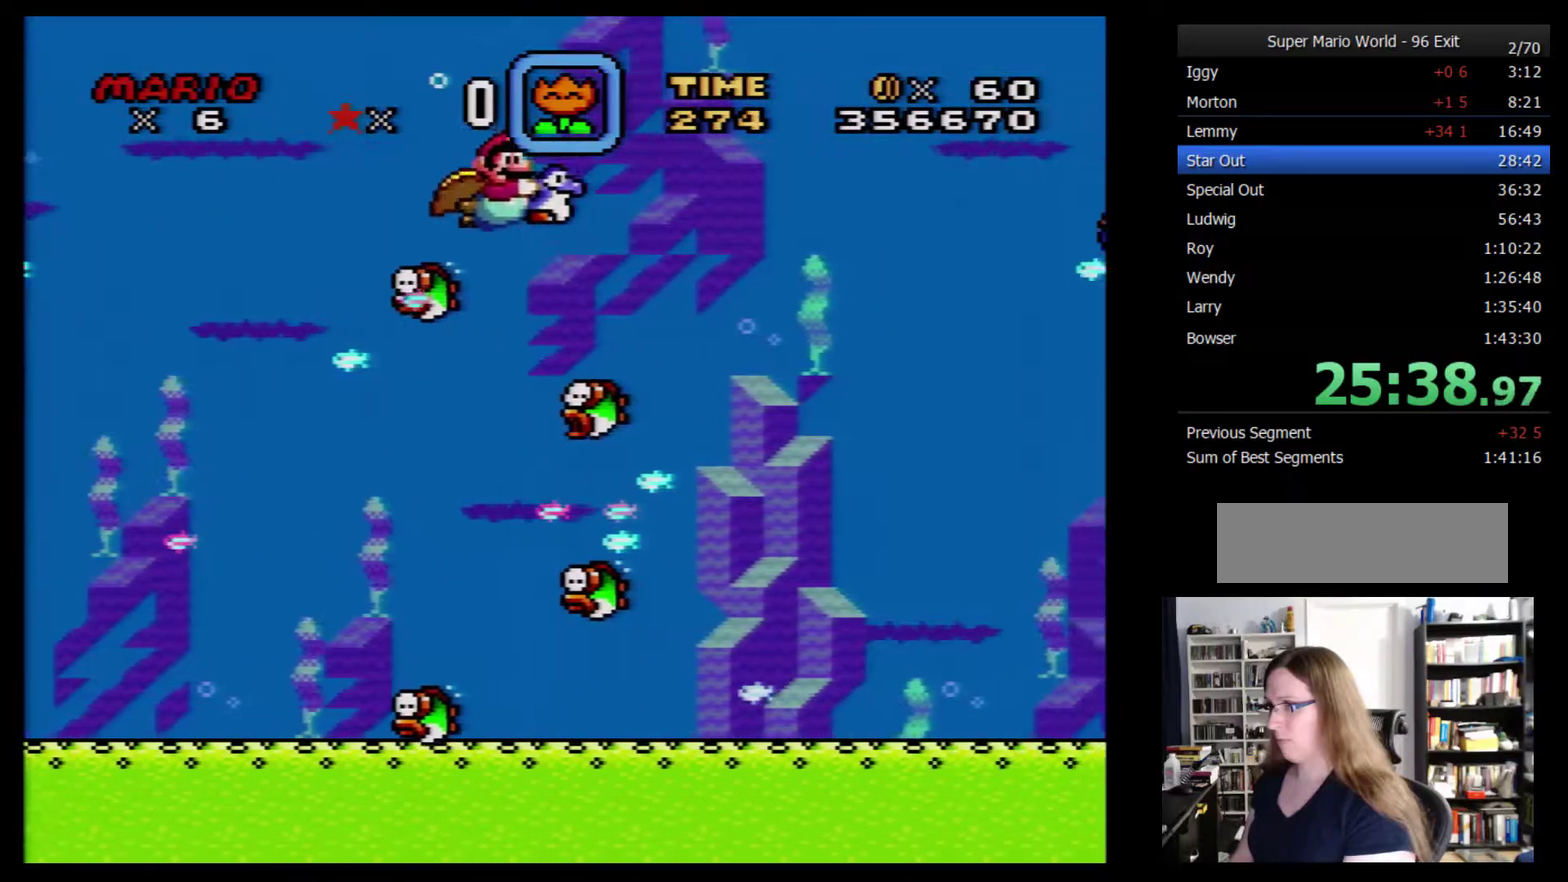
{"buttons": ["Y", "DPAD_DOWN", "DPAD_RIGHT"], "events": []}
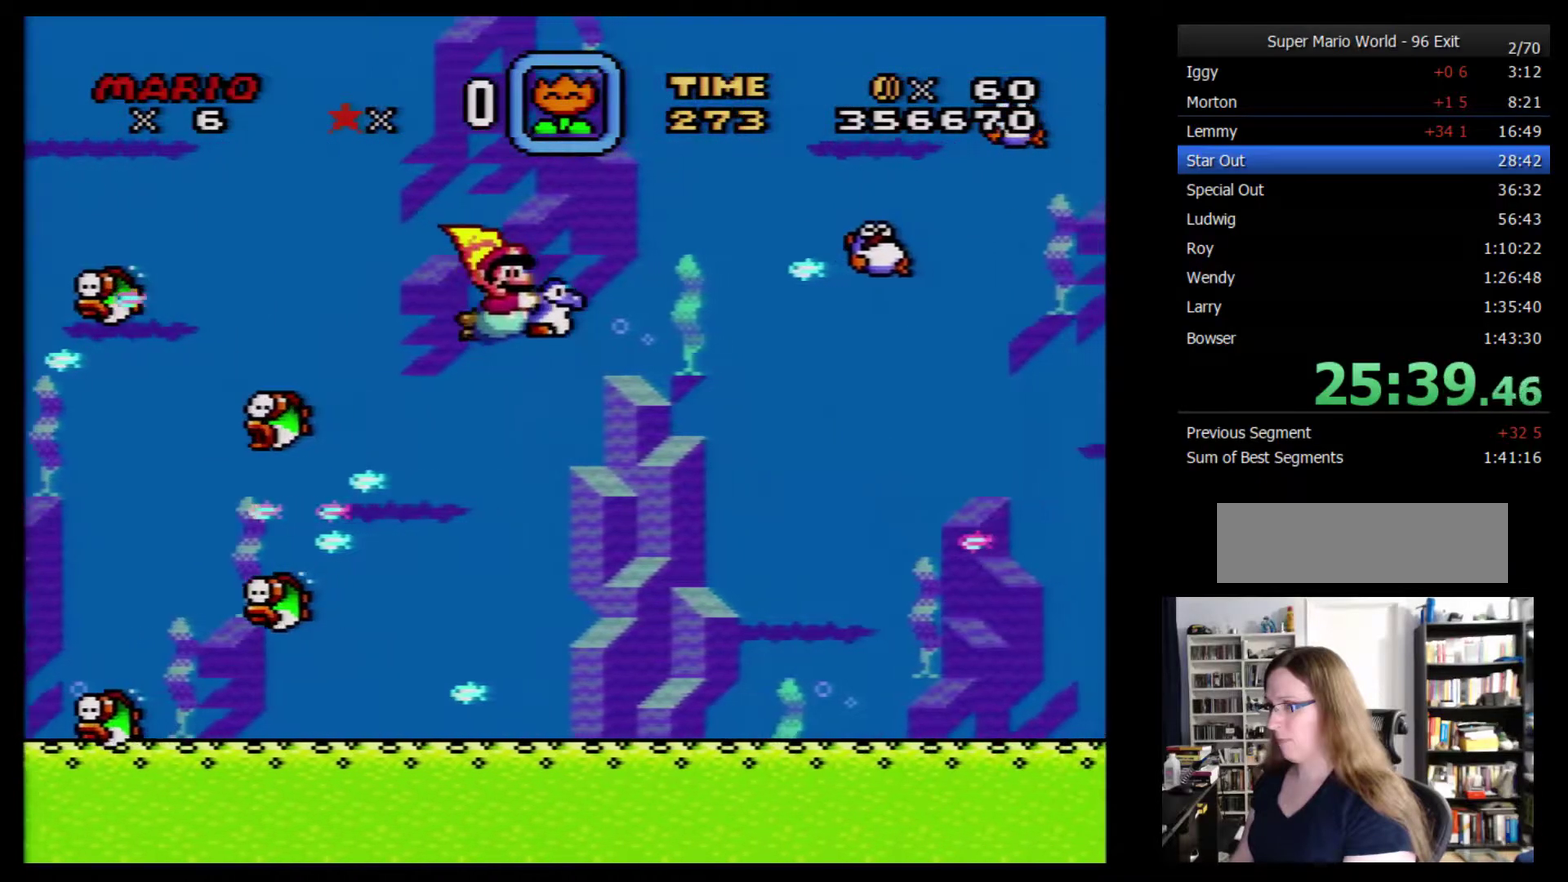
{"buttons": ["Y", "DPAD_DOWN", "DPAD_RIGHT"], "events": [[100, "X", "down"], [283, "X", "up"]]}
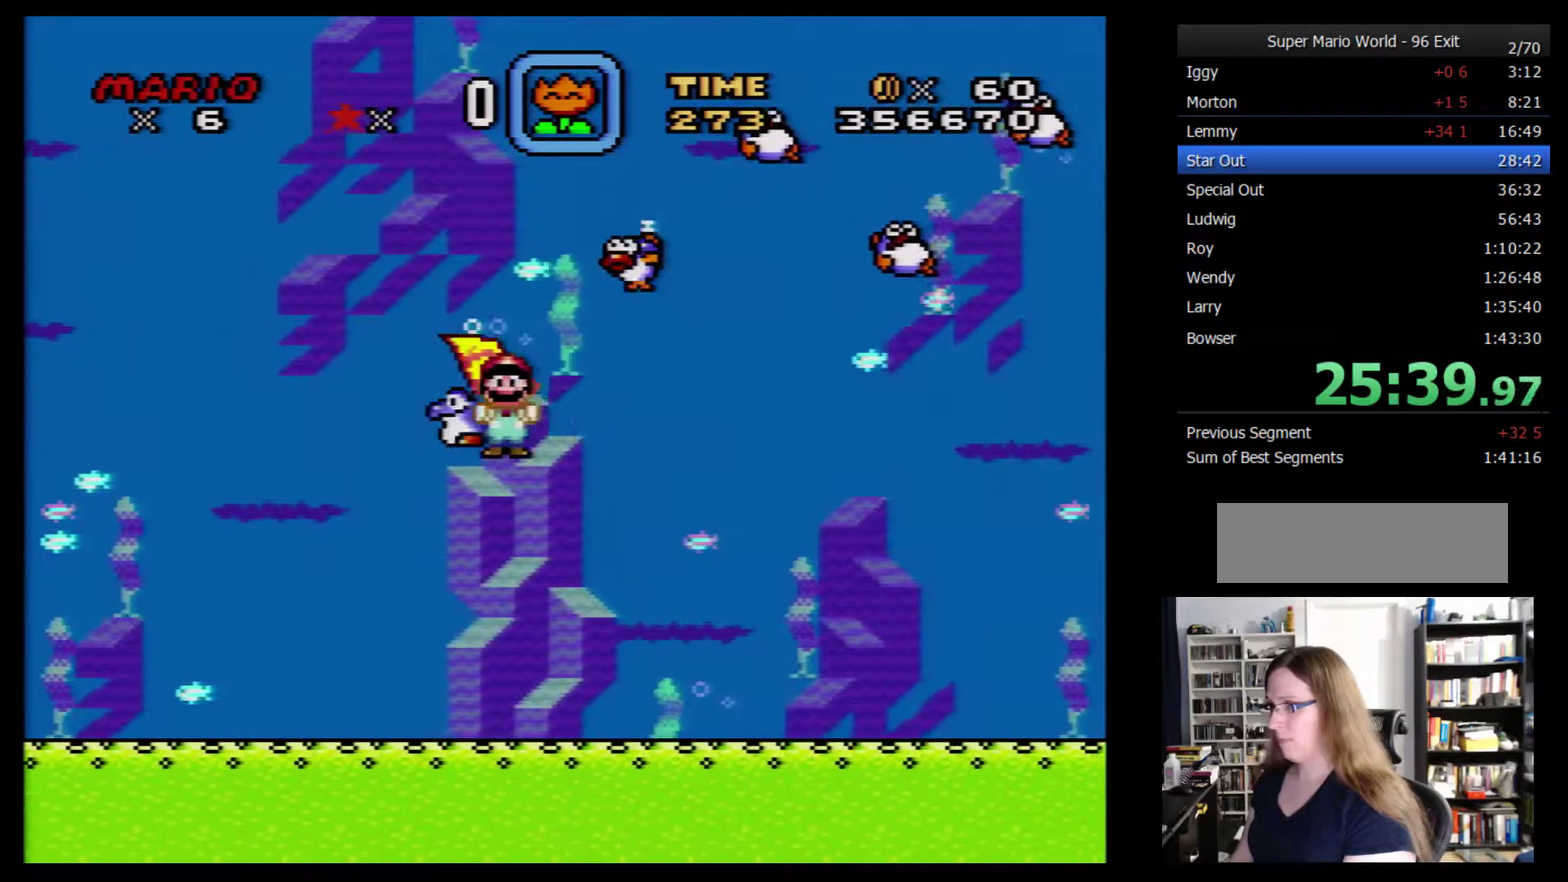
{"buttons": ["Y", "DPAD_DOWN", "DPAD_RIGHT"], "events": [[317, "X", "down"], [417, "X", "up"]]}
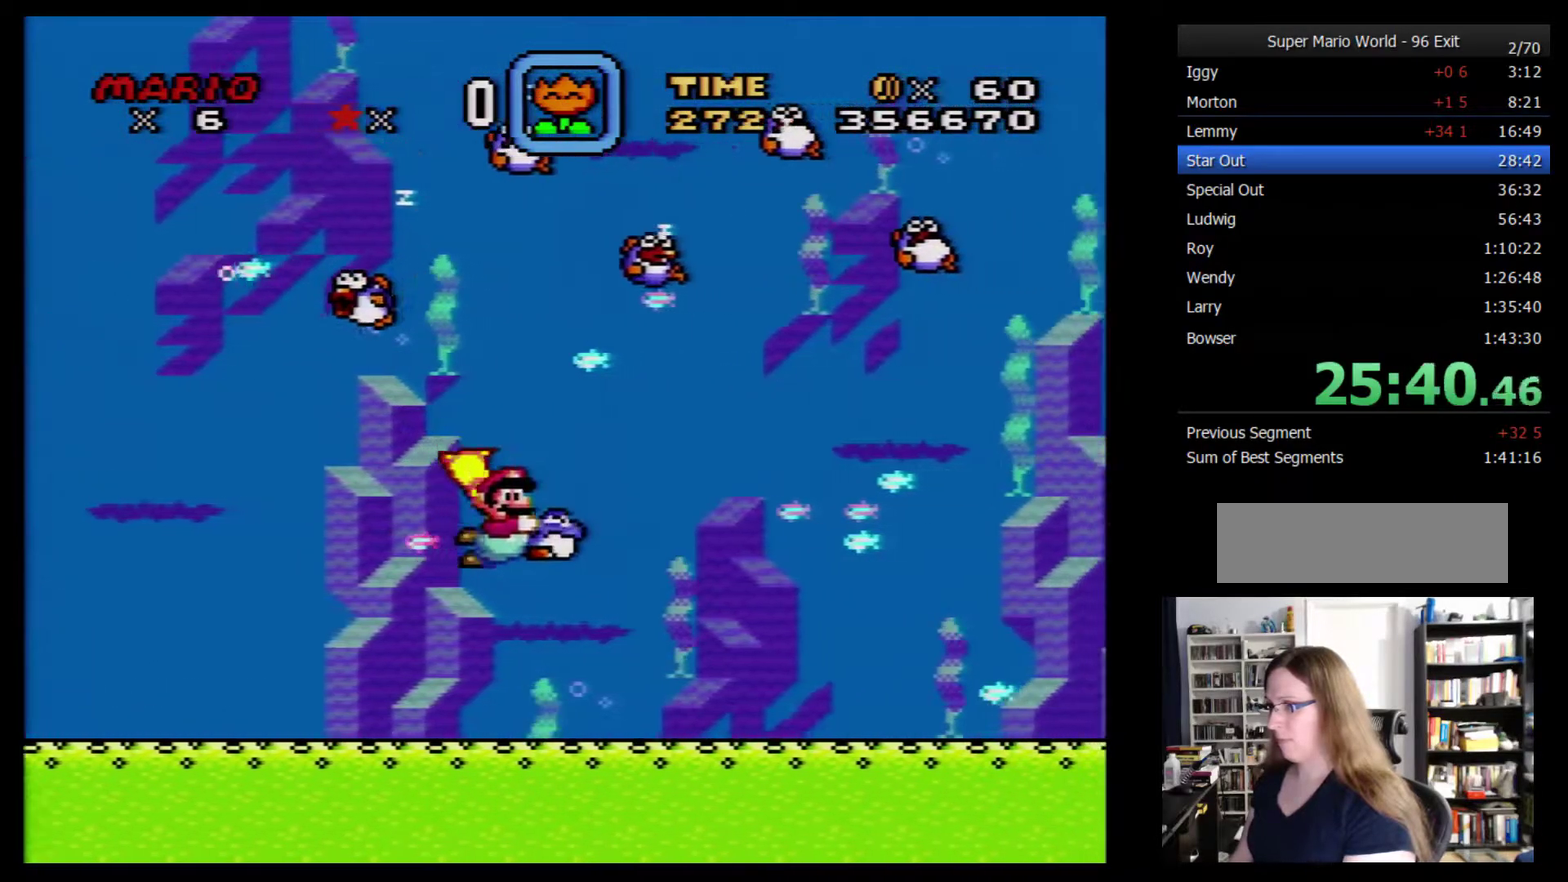
{"buttons": ["X", "Y", "DPAD_RIGHT"], "events": [[33, "DPAD_DOWN", "up"], [217, "X", "down"], [350, "X", "up"], [500, "X", "down"]]}
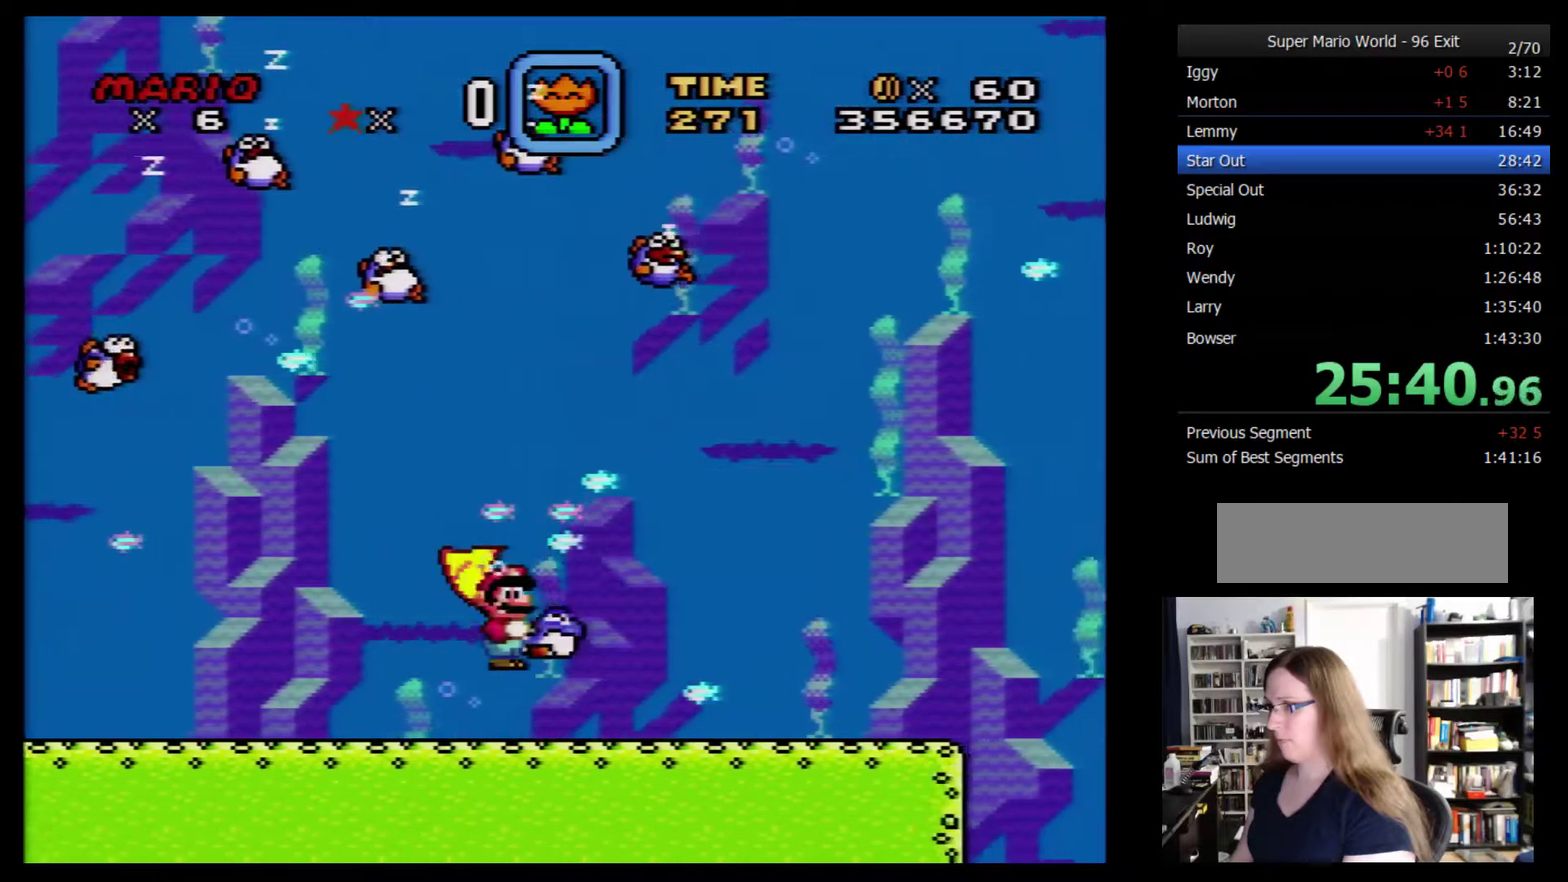
{"buttons": ["Y", "DPAD_DOWN", "DPAD_RIGHT"], "events": [[133, "X", "up"], [467, "DPAD_DOWN", "down"]]}
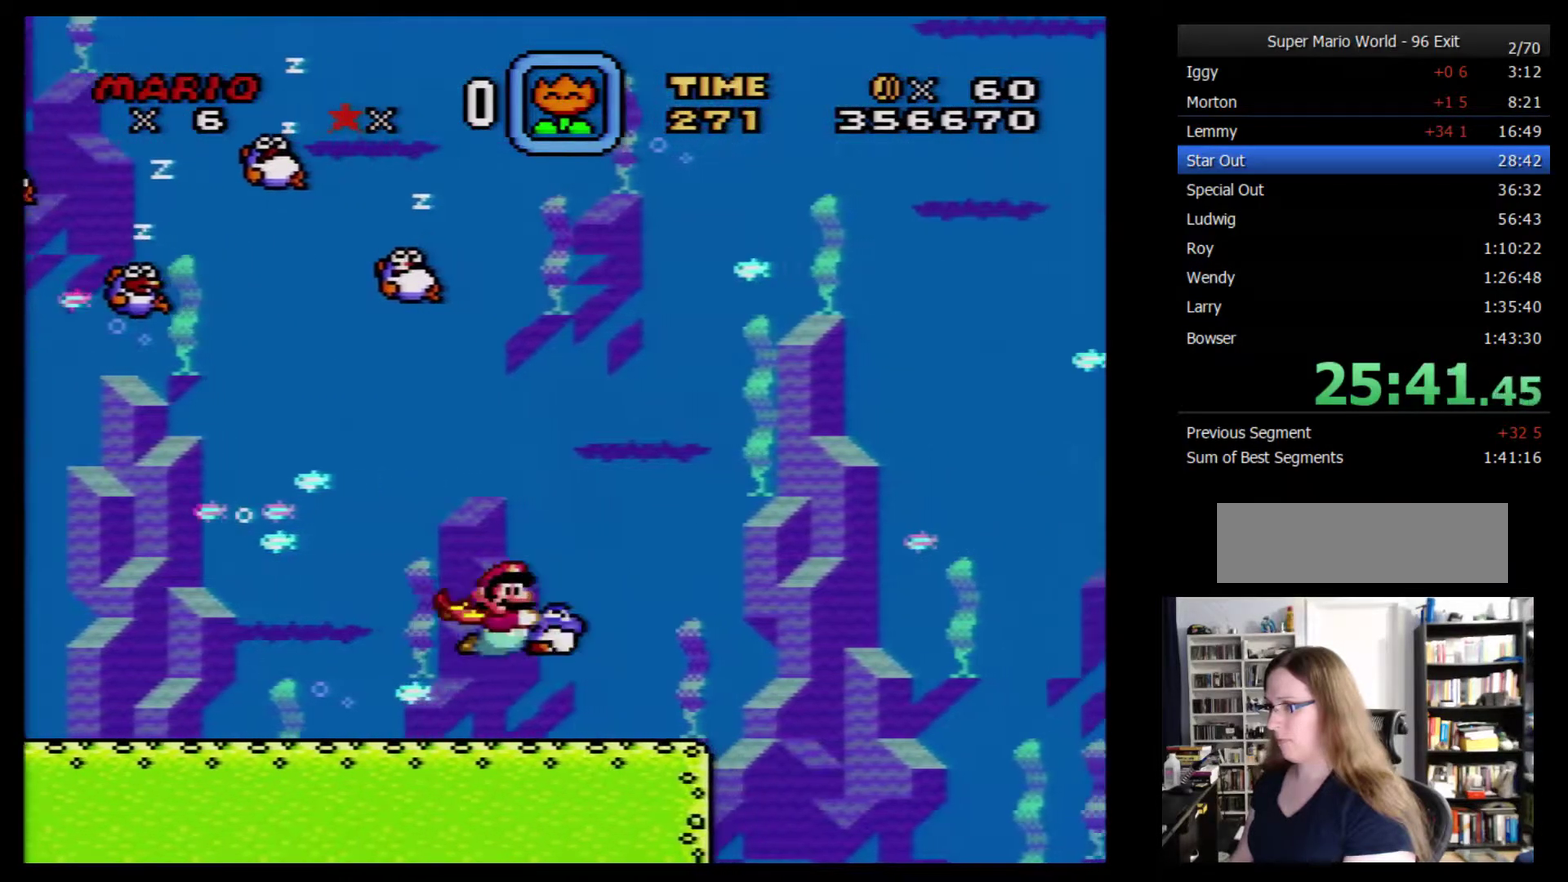
{"buttons": ["Y", "DPAD_DOWN", "DPAD_RIGHT"], "events": [[33, "X", "down"], [150, "X", "up"], [250, "X", "down"], [383, "X", "up"]]}
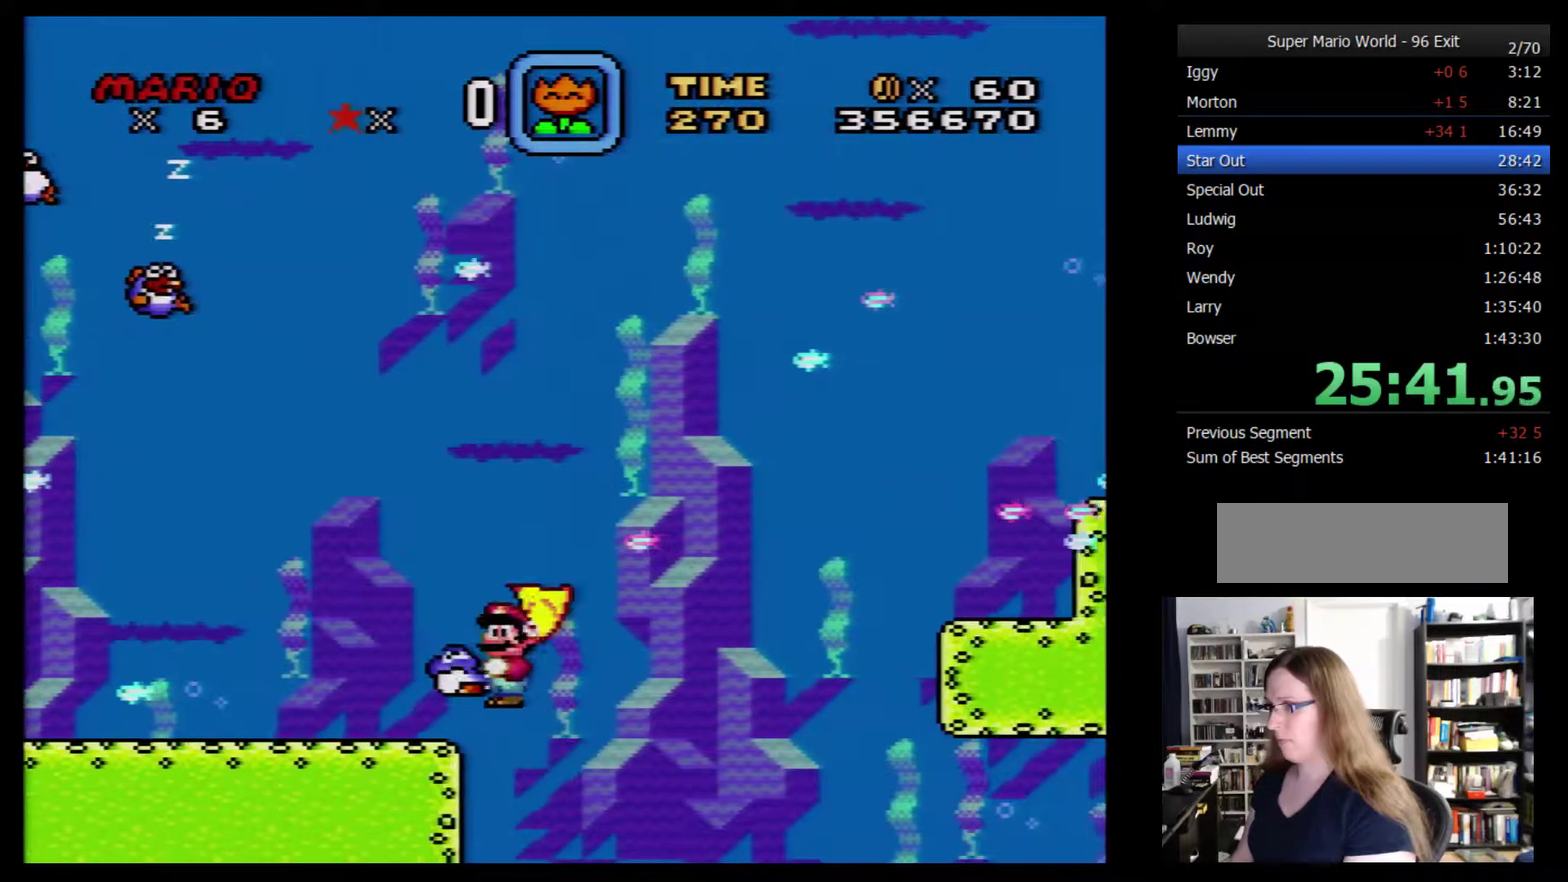
{"buttons": ["X", "Y", "DPAD_DOWN", "DPAD_RIGHT"], "events": [[33, "DPAD_DOWN", "up"], [467, "DPAD_DOWN", "down"], [500, "X", "down"]]}